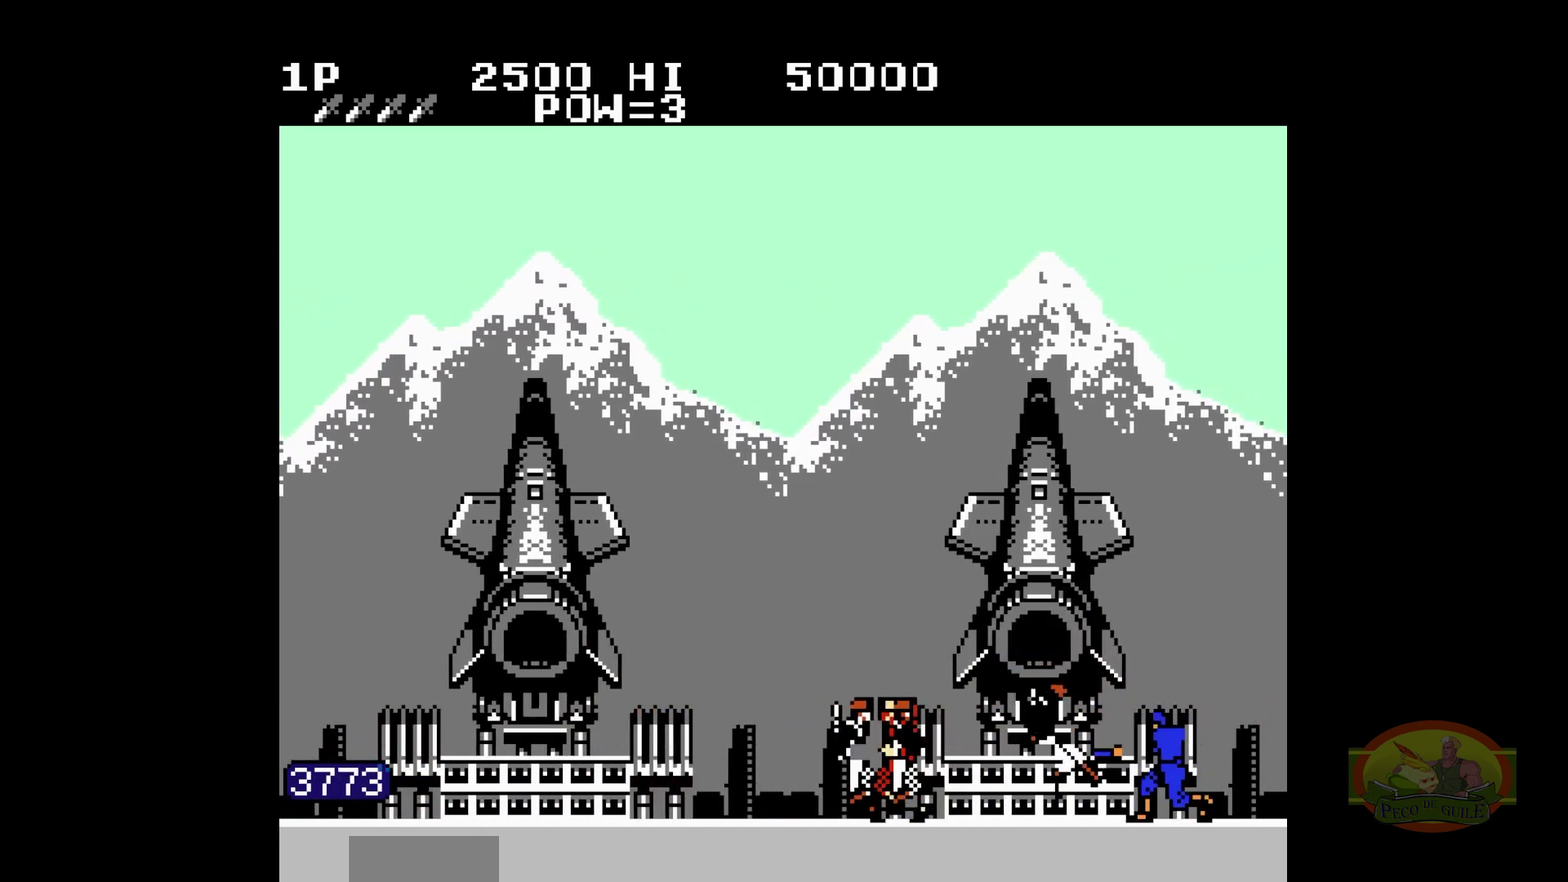
Gameplay with a controller (Nintendo layout); each line is a JSON object with the inputs held at the frame after it. "events" lists button and stick changes between this image and that frame as [ms after this image, input, new state], when the widget could be followed in between. Not read: L3 R3.
{"buttons": ["DPAD_RIGHT"], "events": [[67, "A", "down"], [83, "A", "up"], [433, "DPAD_RIGHT", "down"]]}
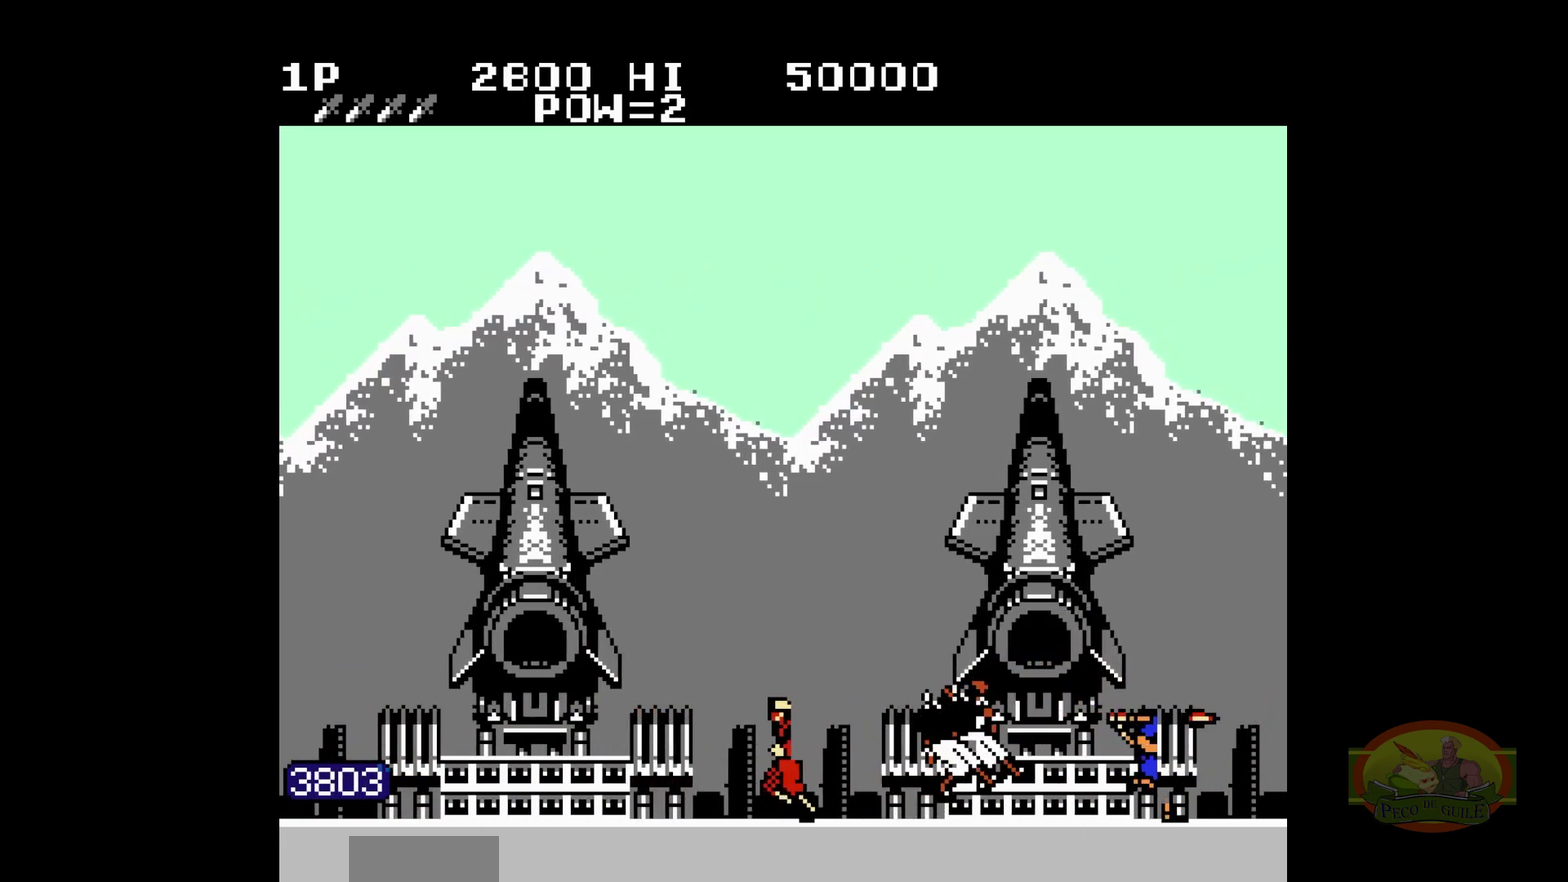
{"buttons": ["DPAD_DOWN", "DPAD_RIGHT"], "events": [[150, "DPAD_DOWN", "down"]]}
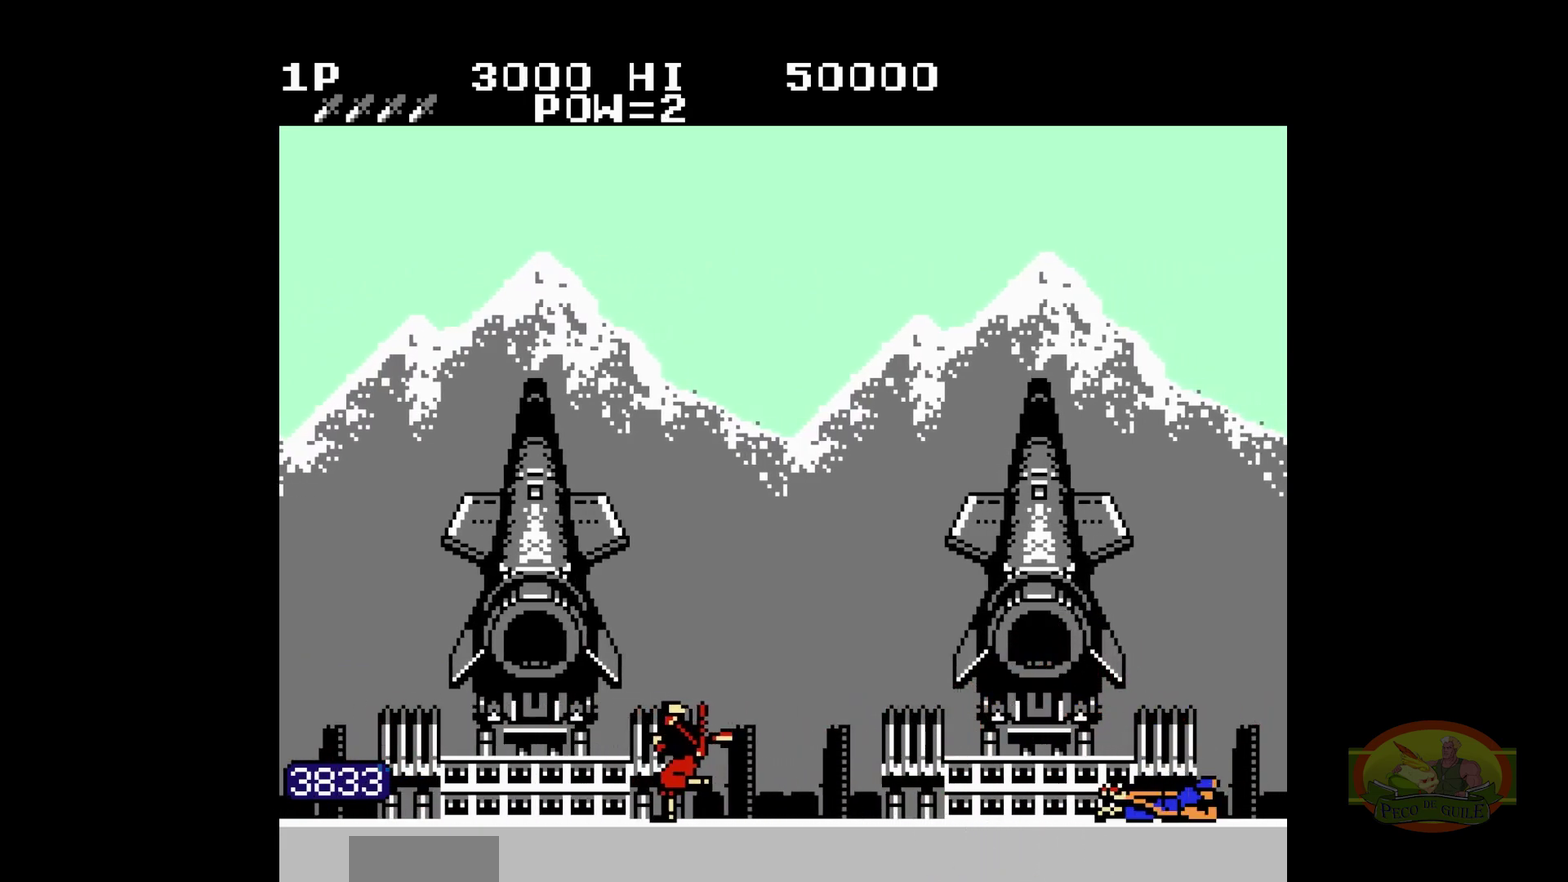
{"buttons": ["DPAD_DOWN", "DPAD_RIGHT"]}
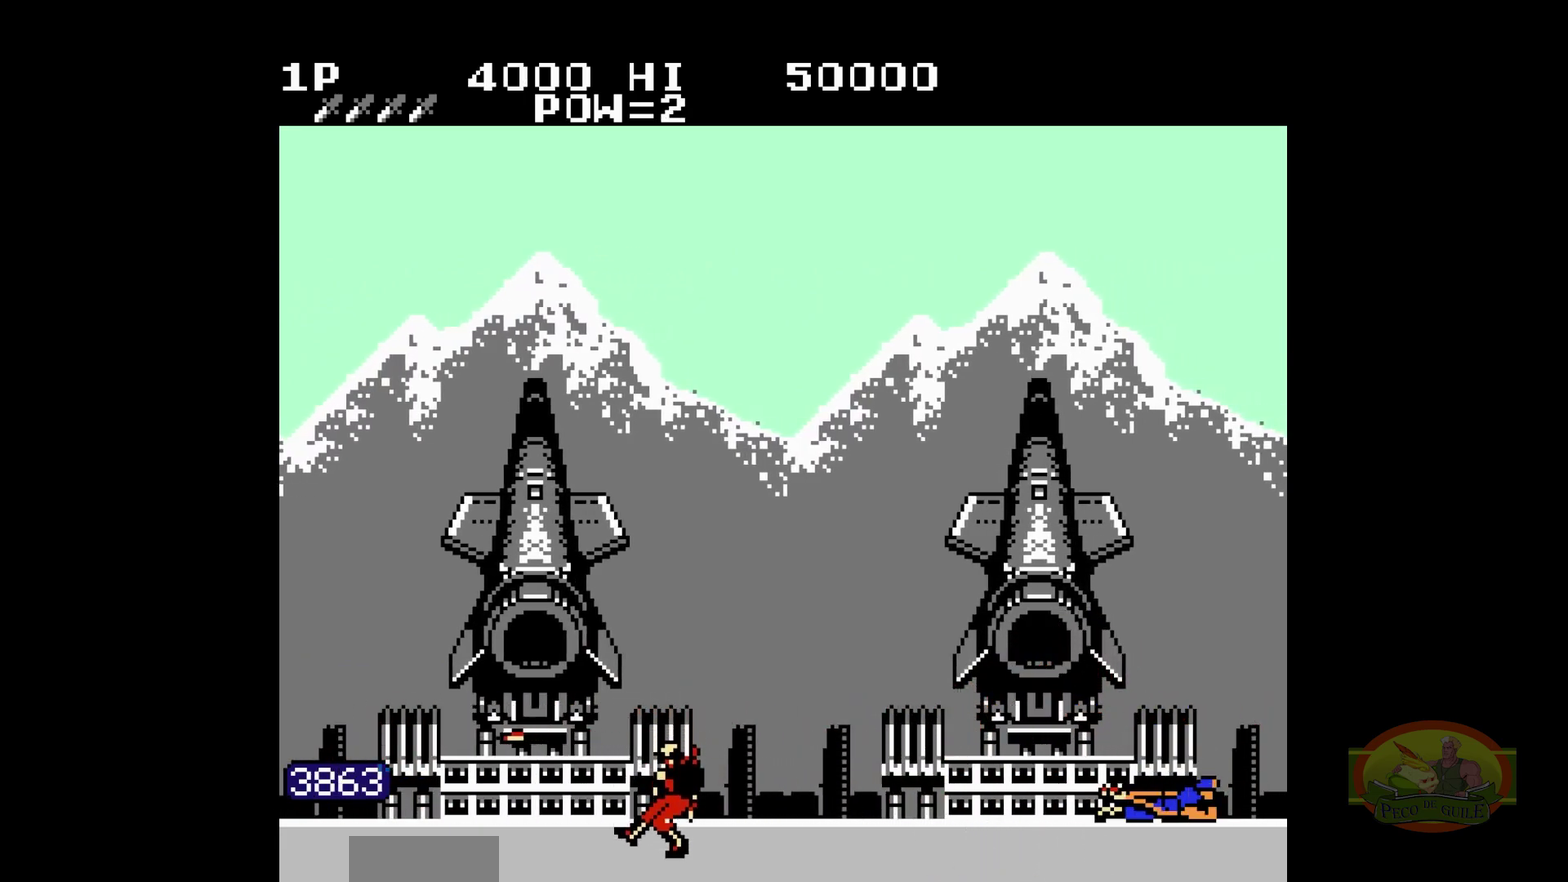
{"buttons": ["DPAD_DOWN", "DPAD_RIGHT"]}
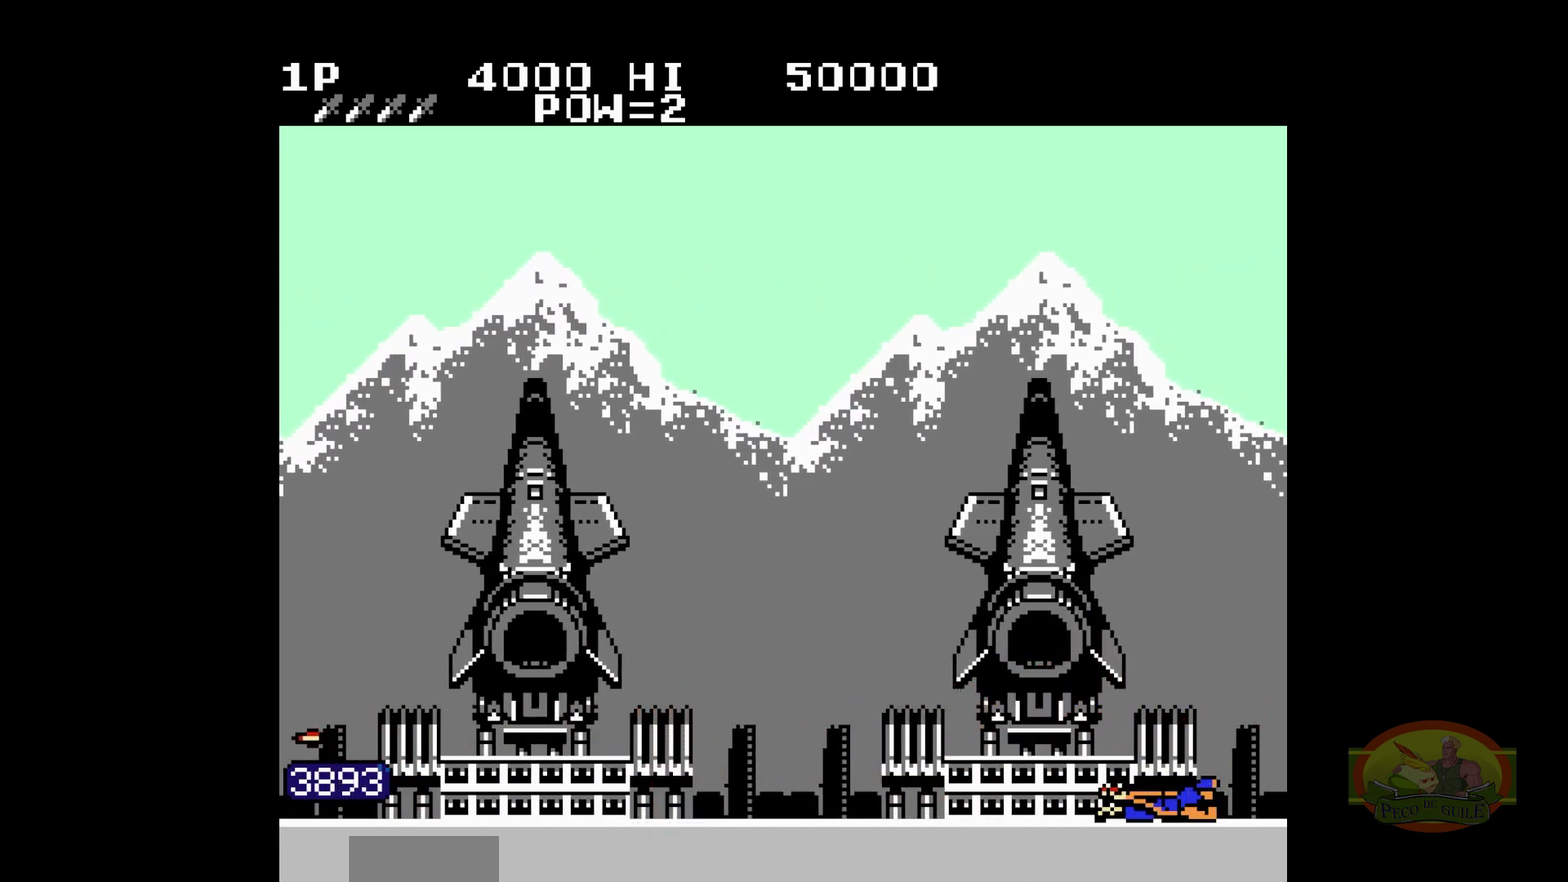
{"buttons": ["DPAD_DOWN", "DPAD_RIGHT"], "events": [[267, "B", "down"], [283, "B", "up"]]}
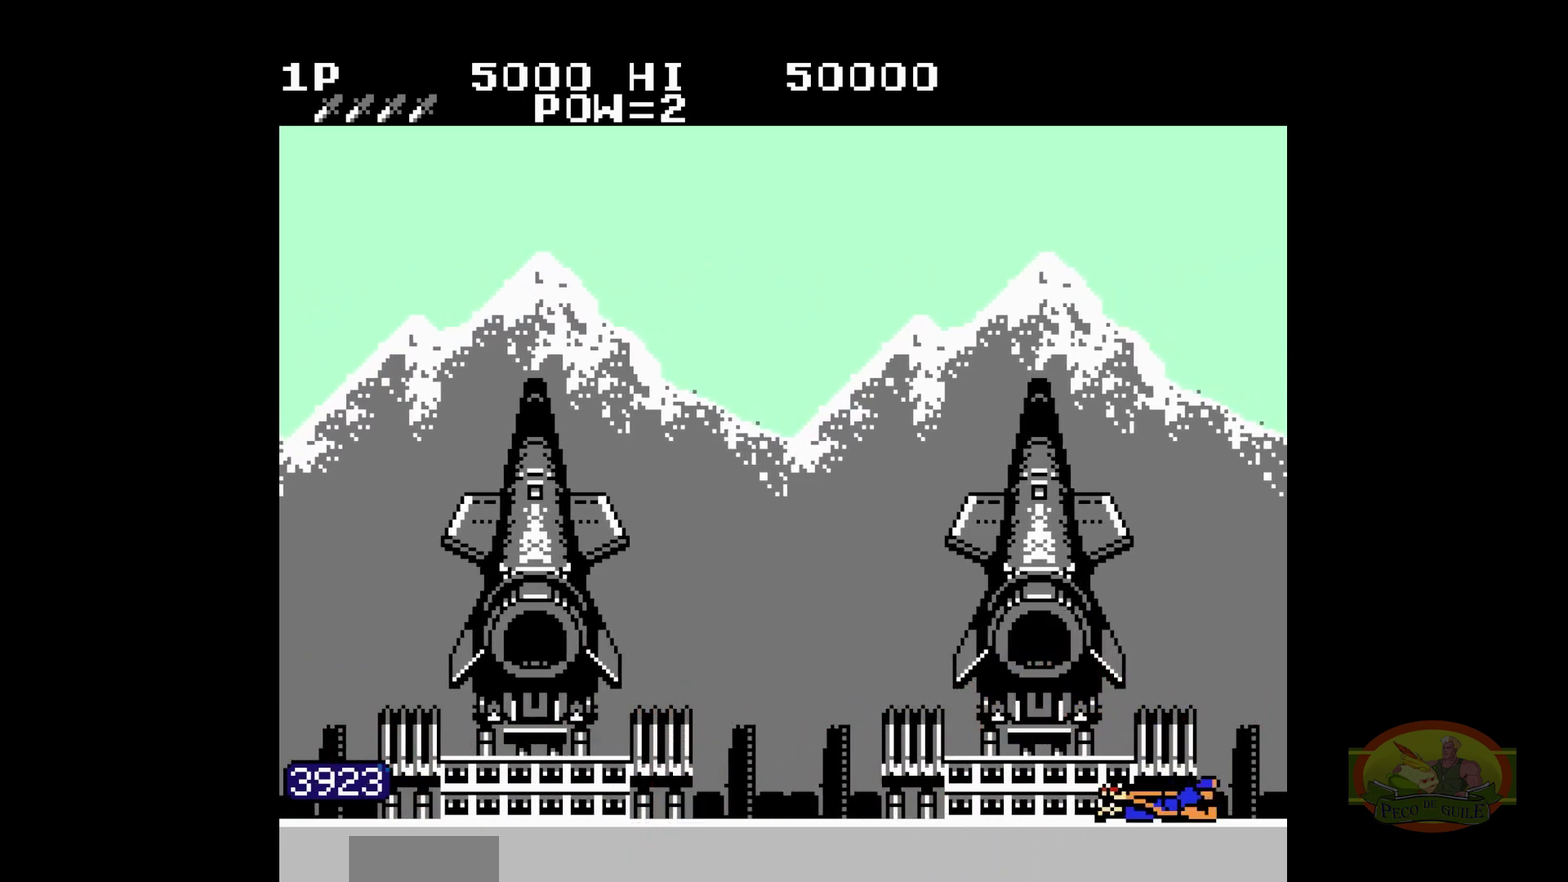
{"buttons": ["DPAD_DOWN", "DPAD_RIGHT"]}
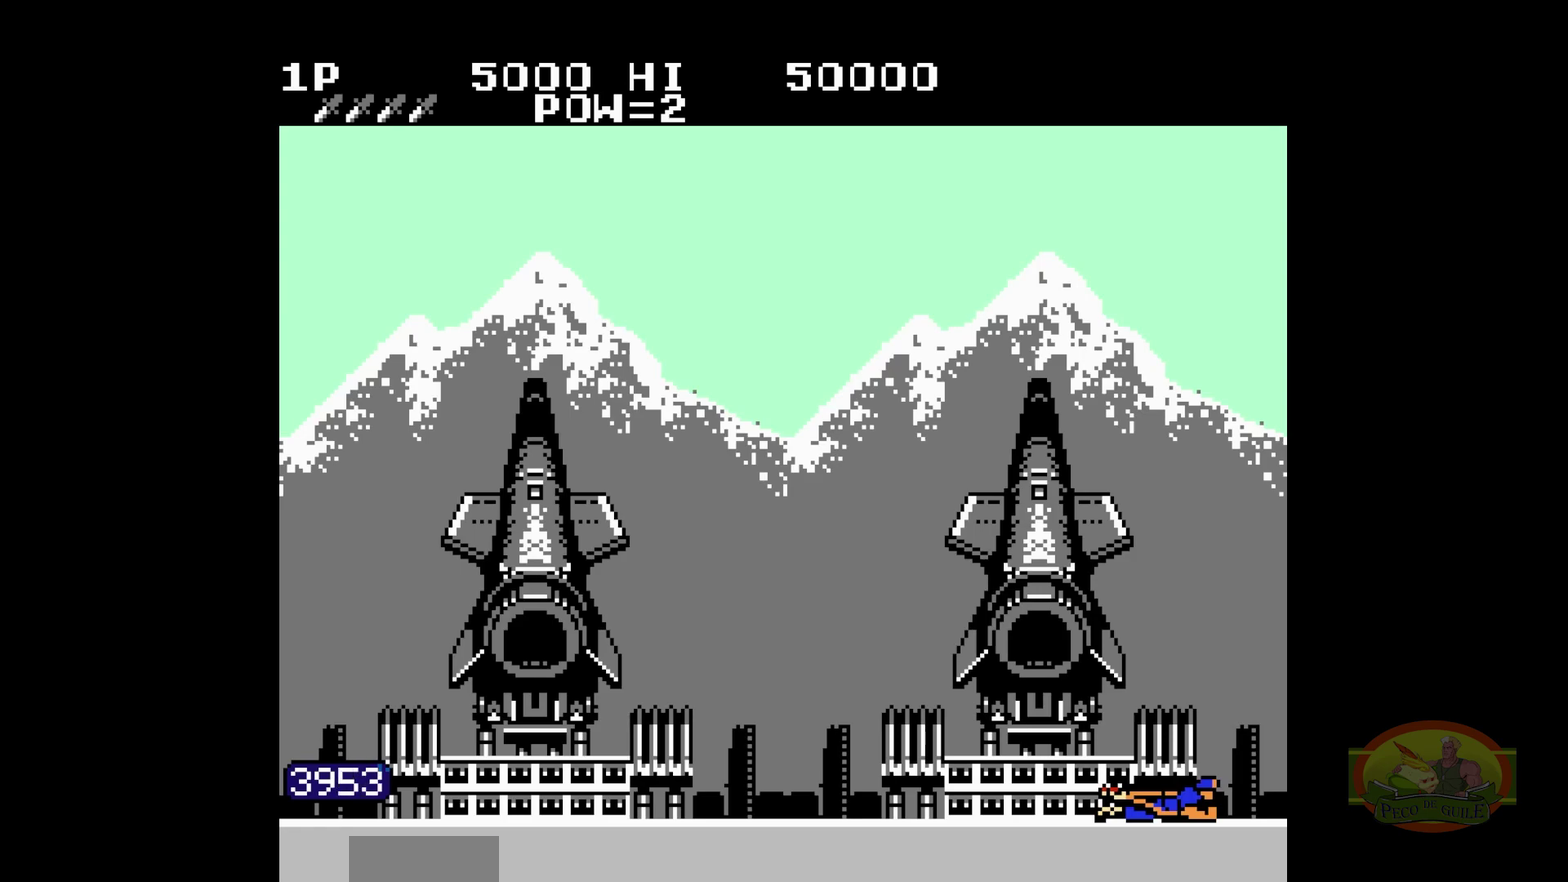
{"buttons": ["DPAD_DOWN", "DPAD_RIGHT"], "events": [[67, "B", "down"], [83, "B", "up"]]}
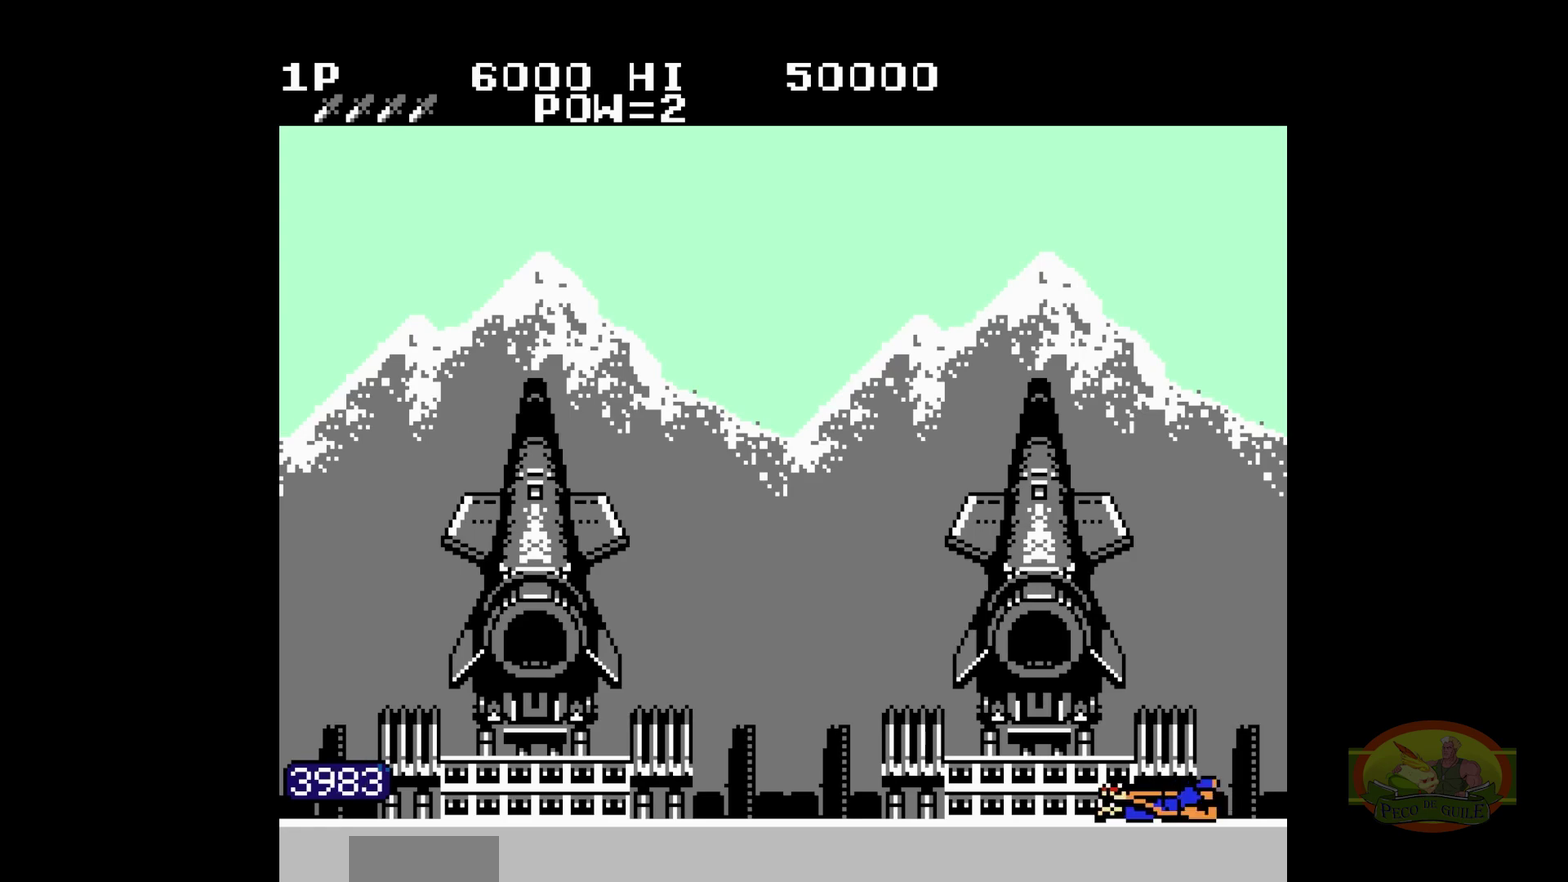
{"buttons": ["DPAD_DOWN", "DPAD_RIGHT"]}
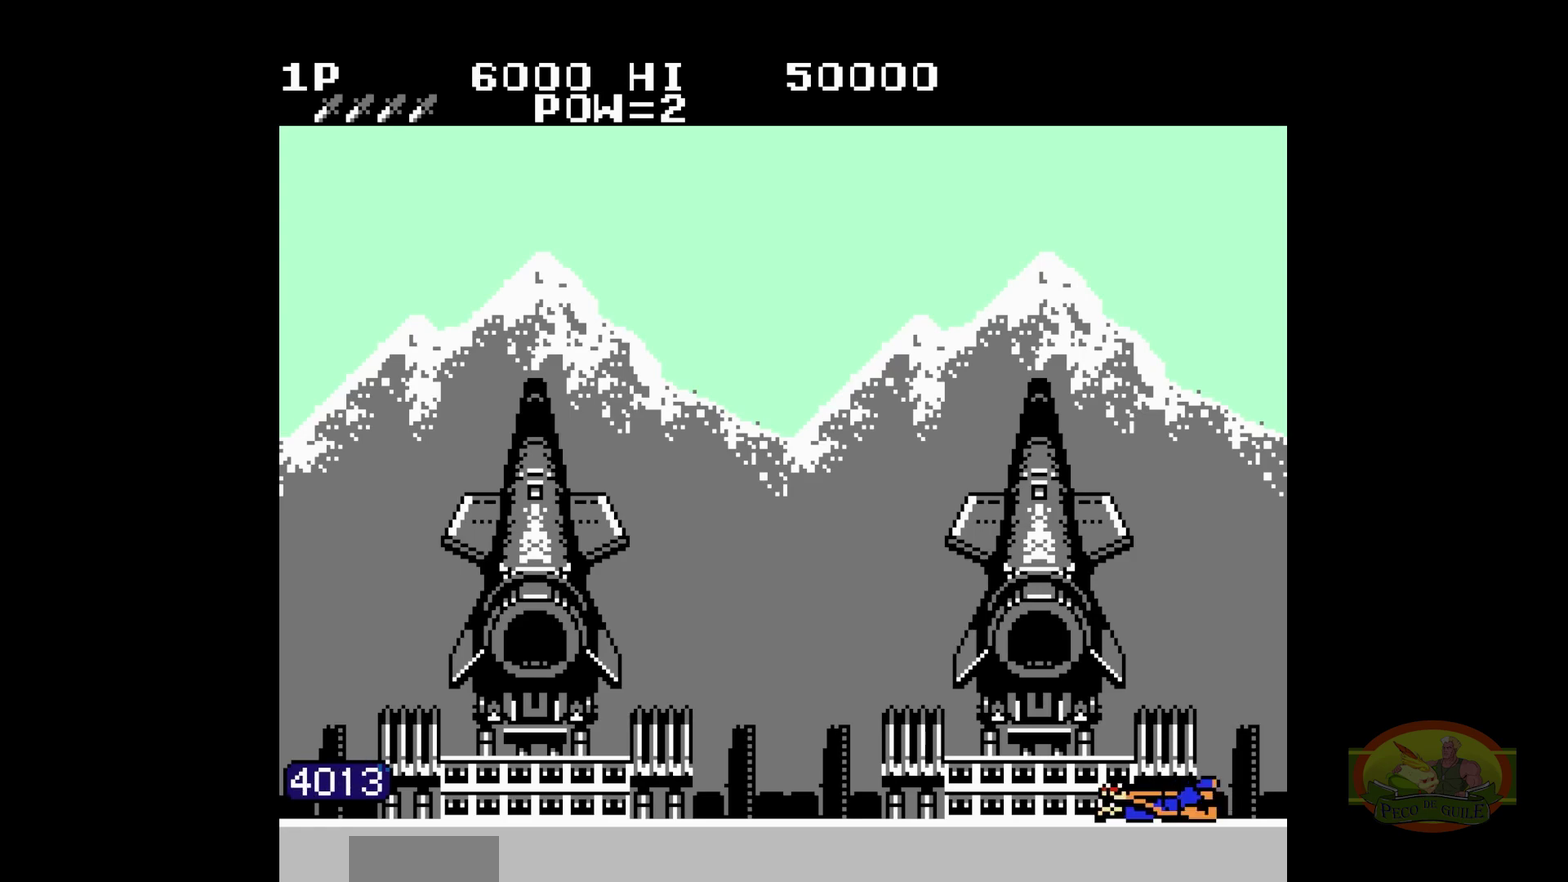
{"buttons": ["DPAD_DOWN", "DPAD_RIGHT"], "events": [[117, "B", "down"], [133, "B", "up"], [367, "B", "down"], [383, "B", "up"]]}
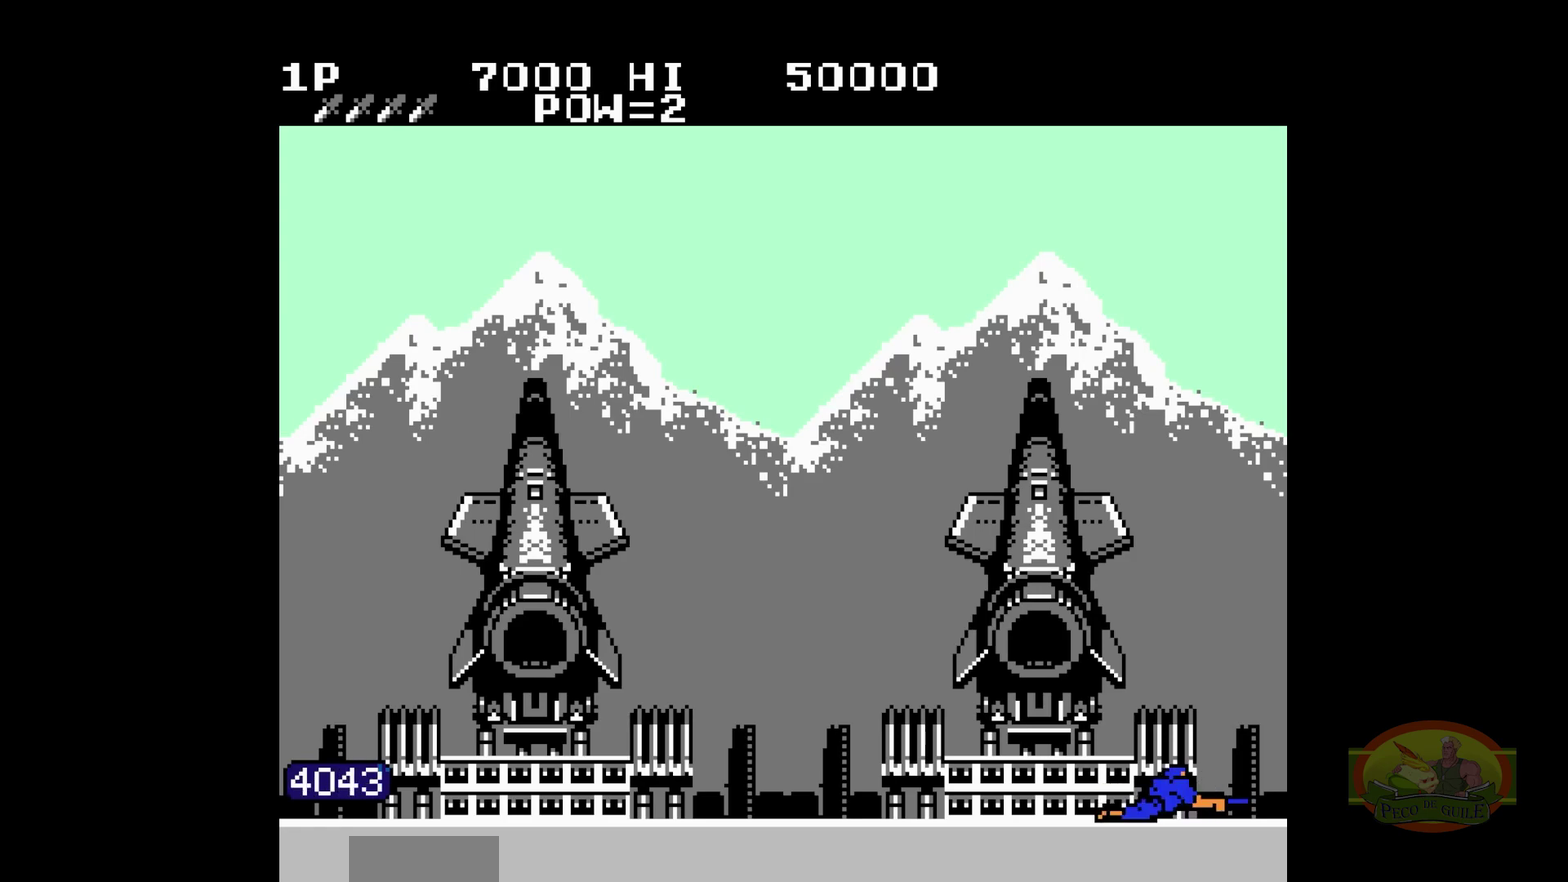
{"buttons": ["DPAD_DOWN", "DPAD_RIGHT"]}
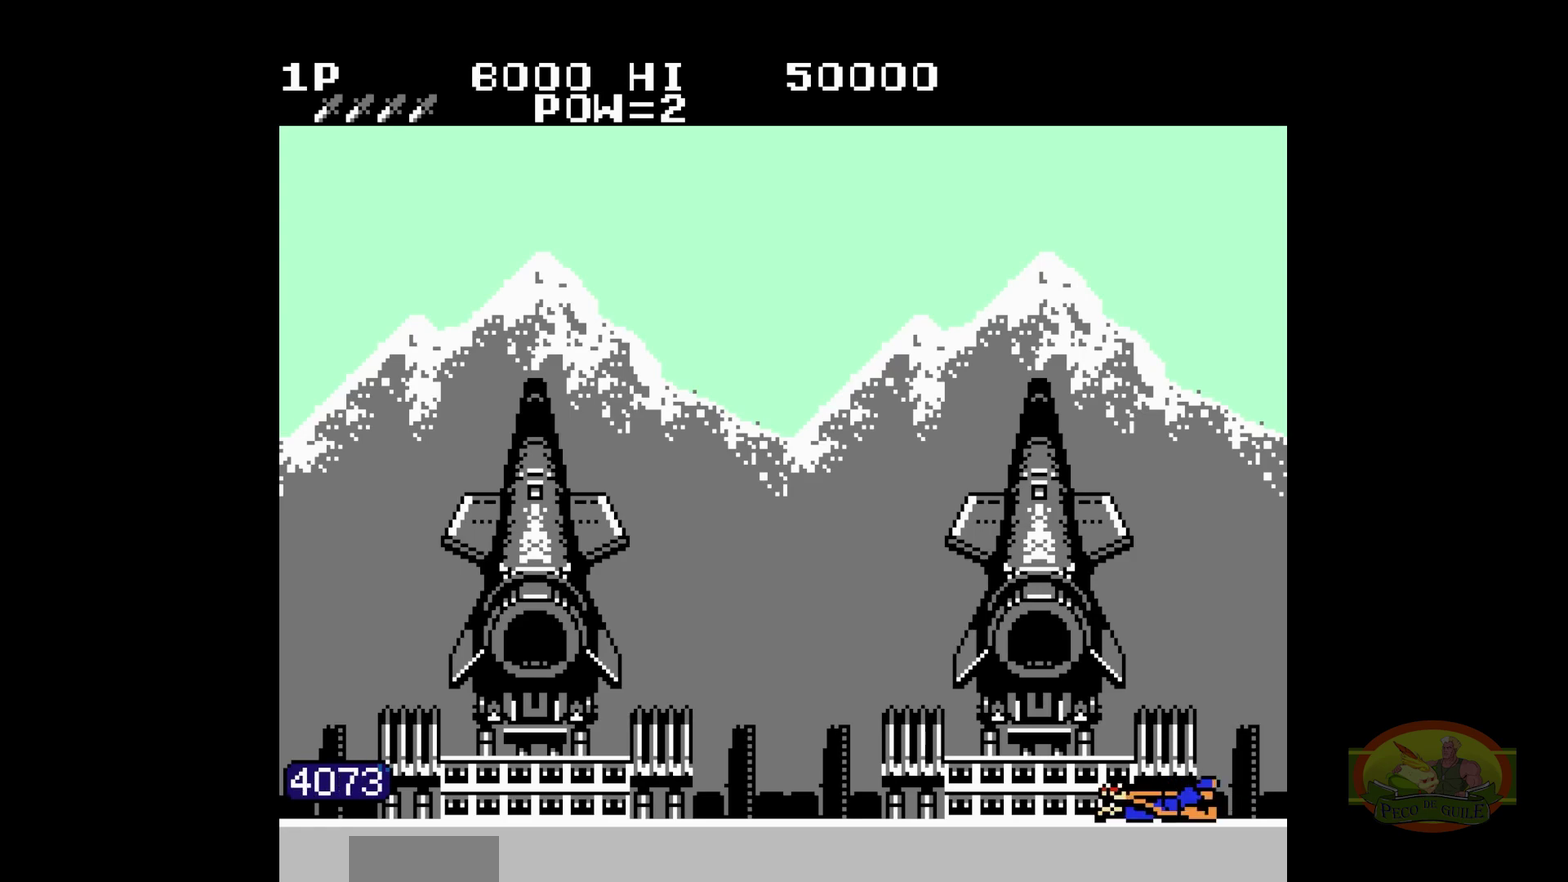
{"buttons": ["DPAD_DOWN", "DPAD_RIGHT"], "events": [[150, "B", "down"], [167, "B", "up"]]}
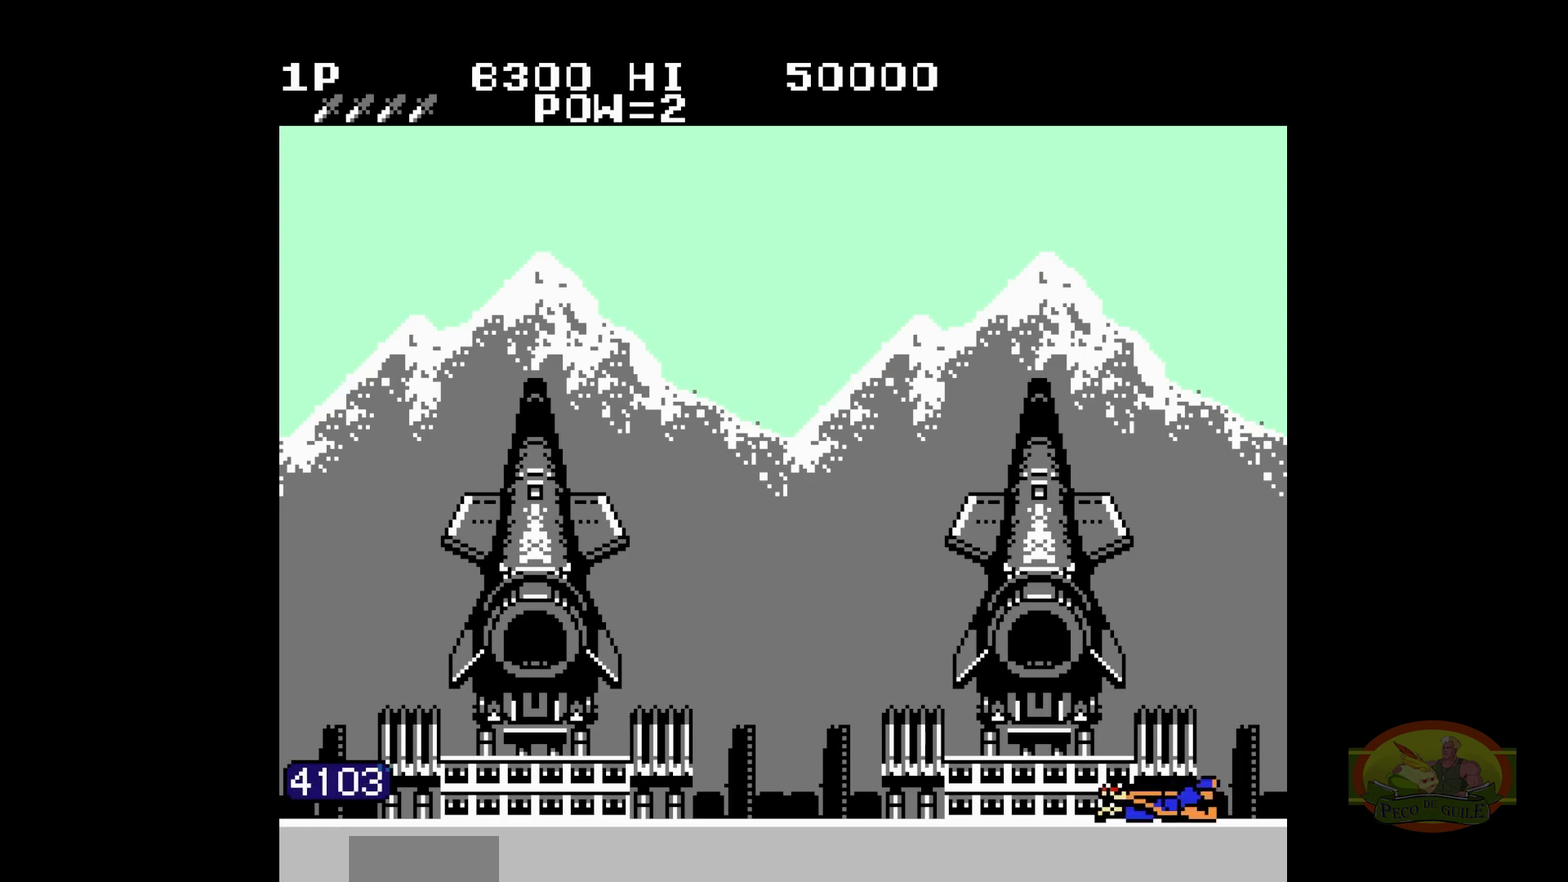
{"buttons": ["DPAD_DOWN", "DPAD_RIGHT"]}
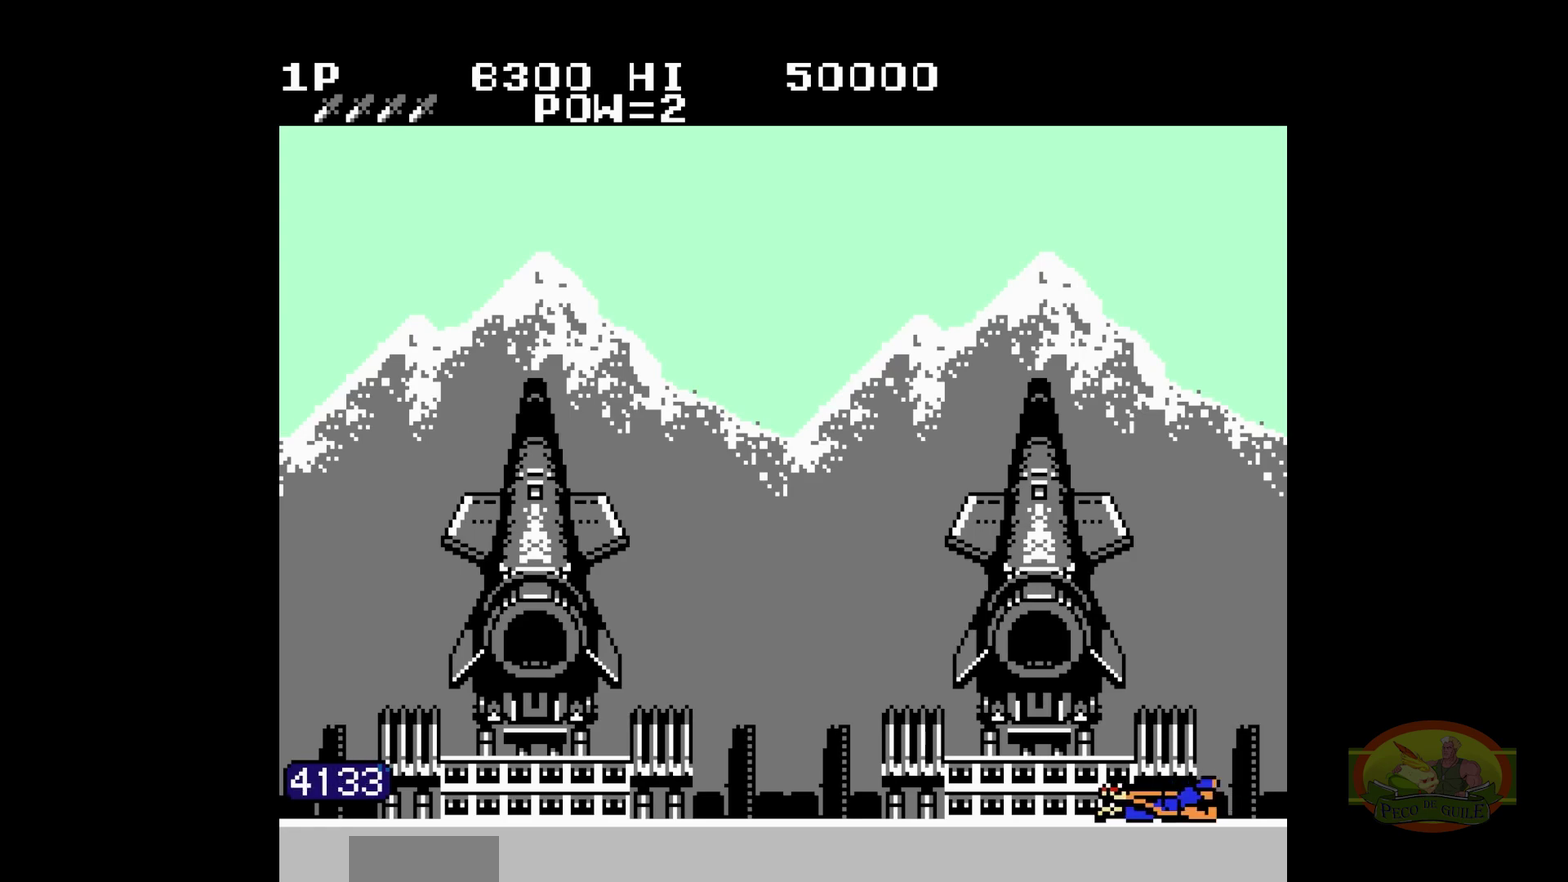
{"buttons": ["DPAD_DOWN", "DPAD_RIGHT"]}
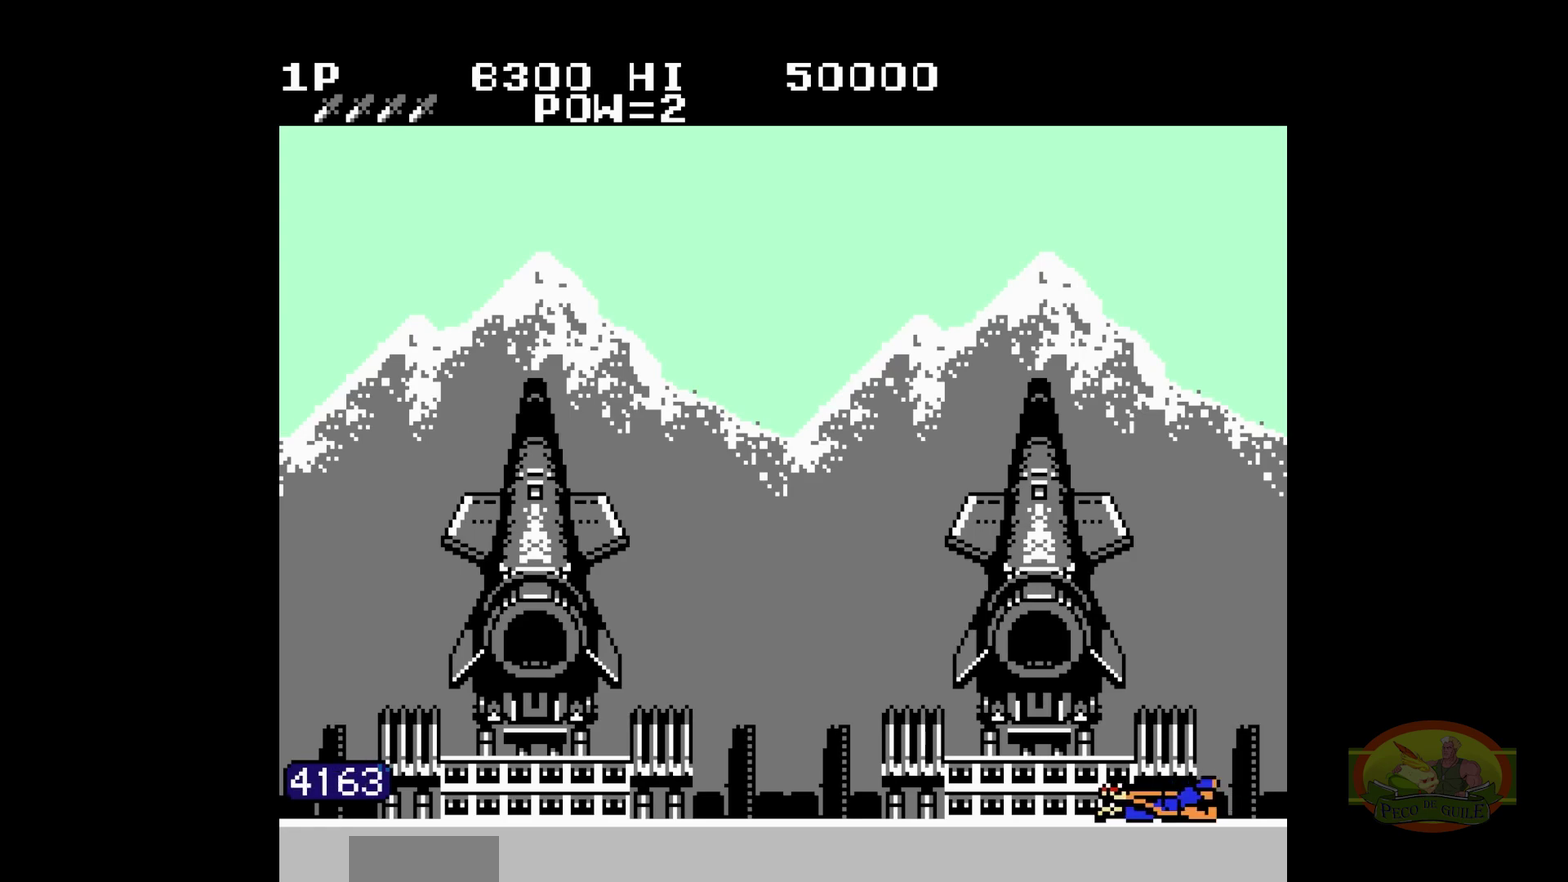
{"buttons": ["DPAD_DOWN", "DPAD_RIGHT"]}
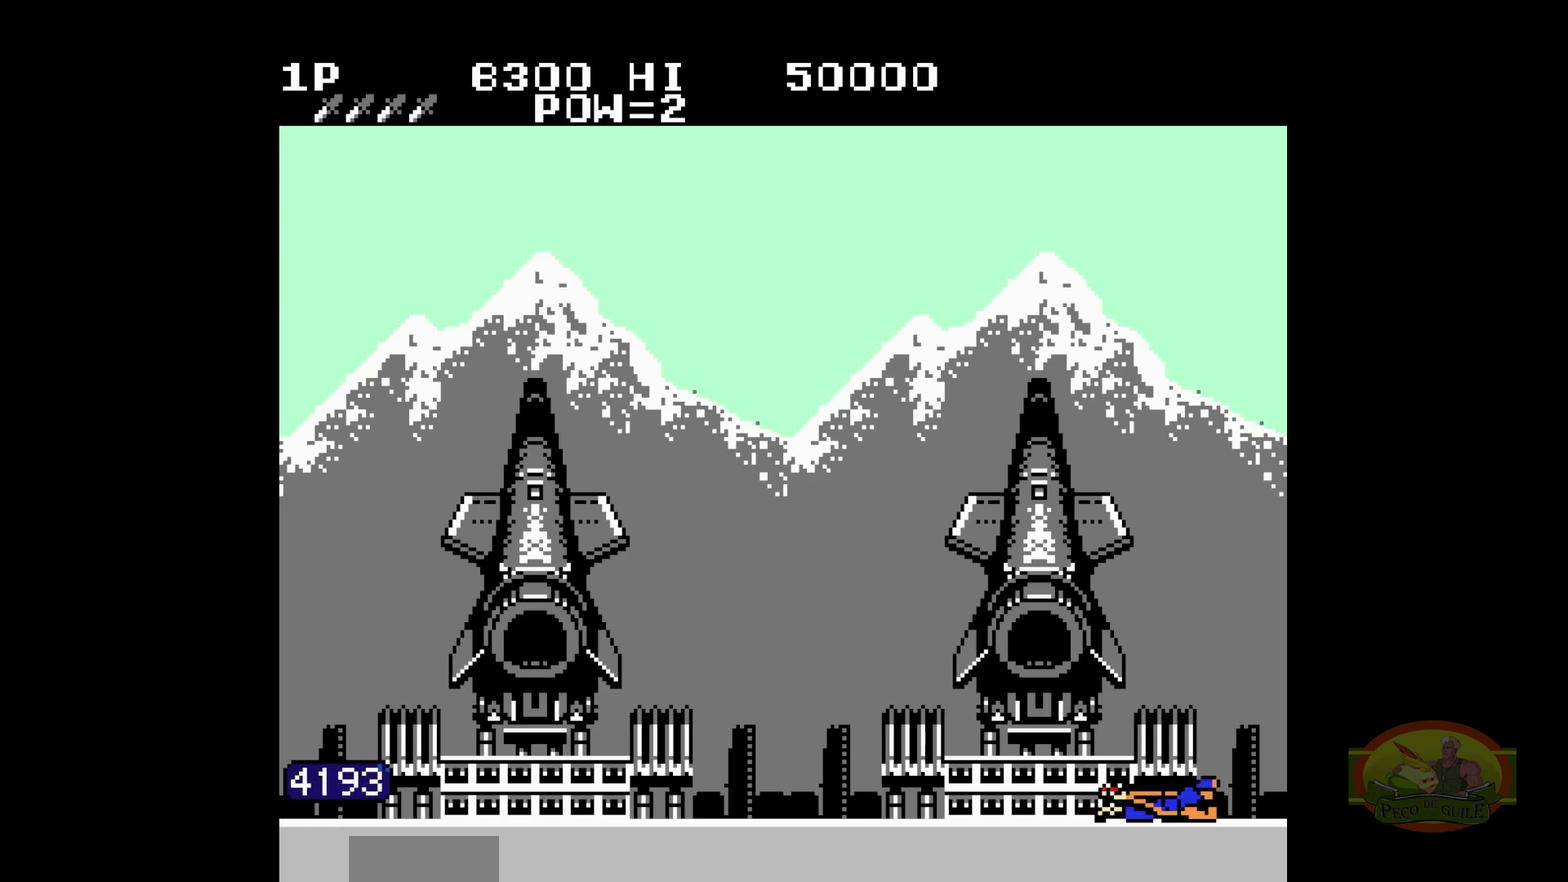
{"buttons": ["DPAD_DOWN", "DPAD_RIGHT"]}
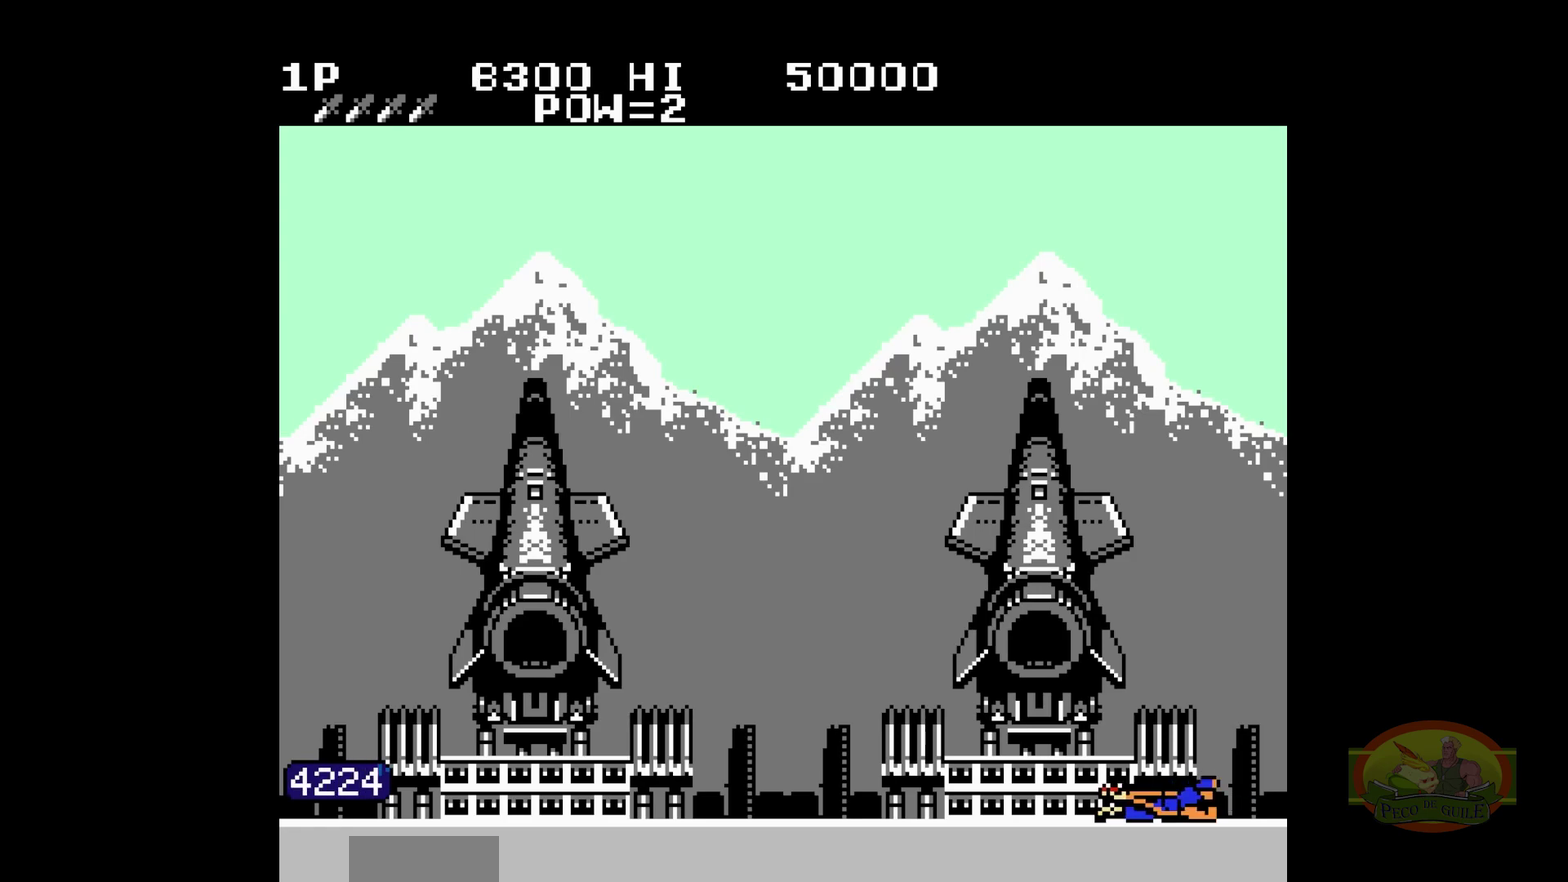
{"buttons": ["DPAD_DOWN", "DPAD_RIGHT"]}
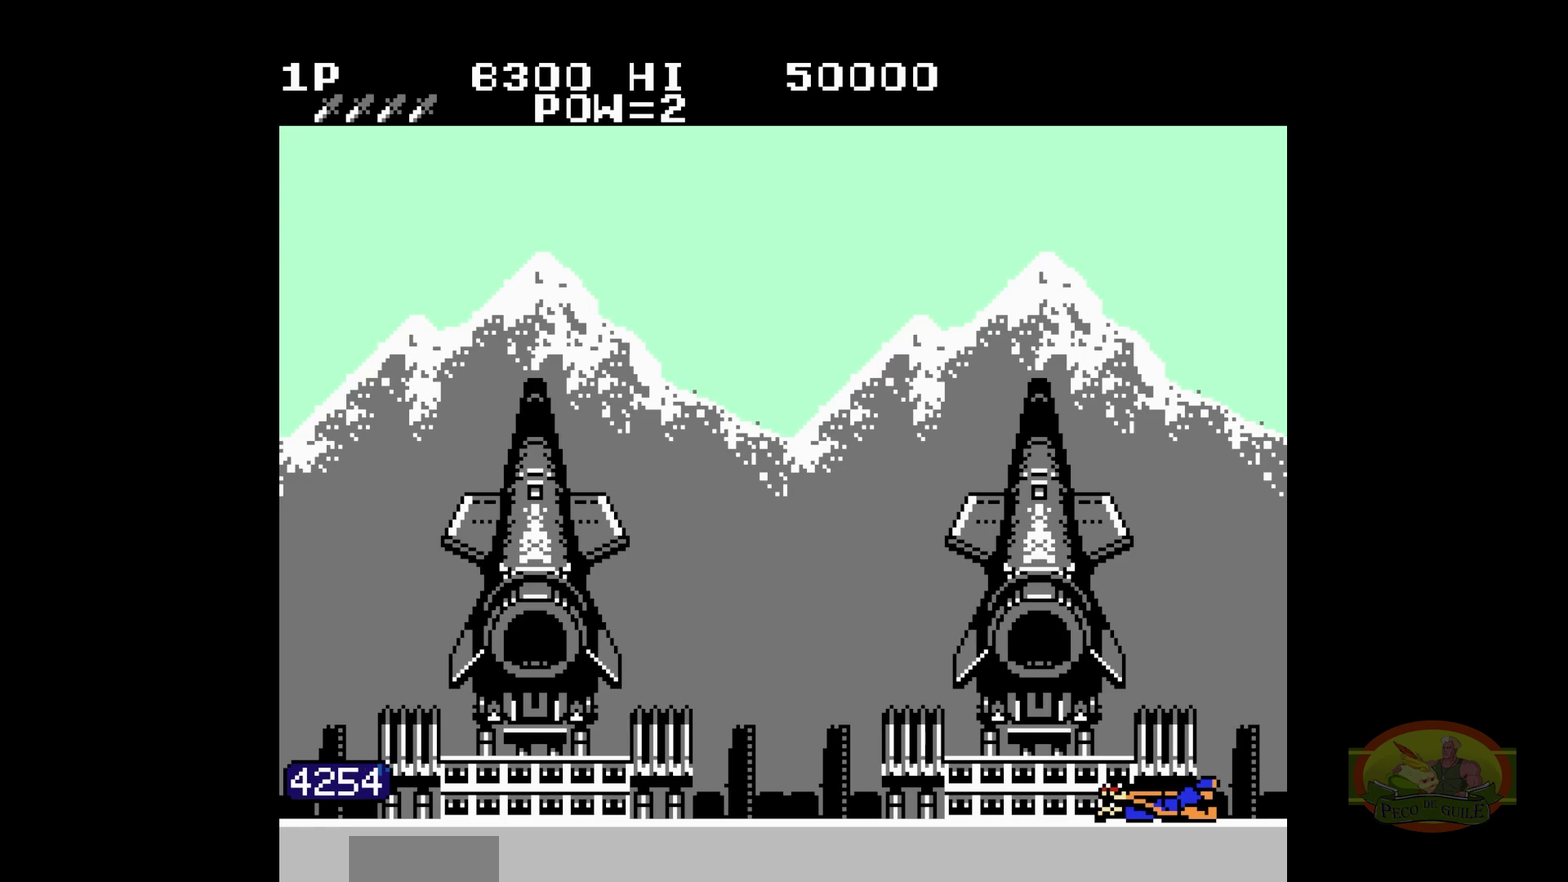
{"buttons": ["DPAD_DOWN", "DPAD_RIGHT"], "events": [[333, "B", "down"], [350, "B", "up"]]}
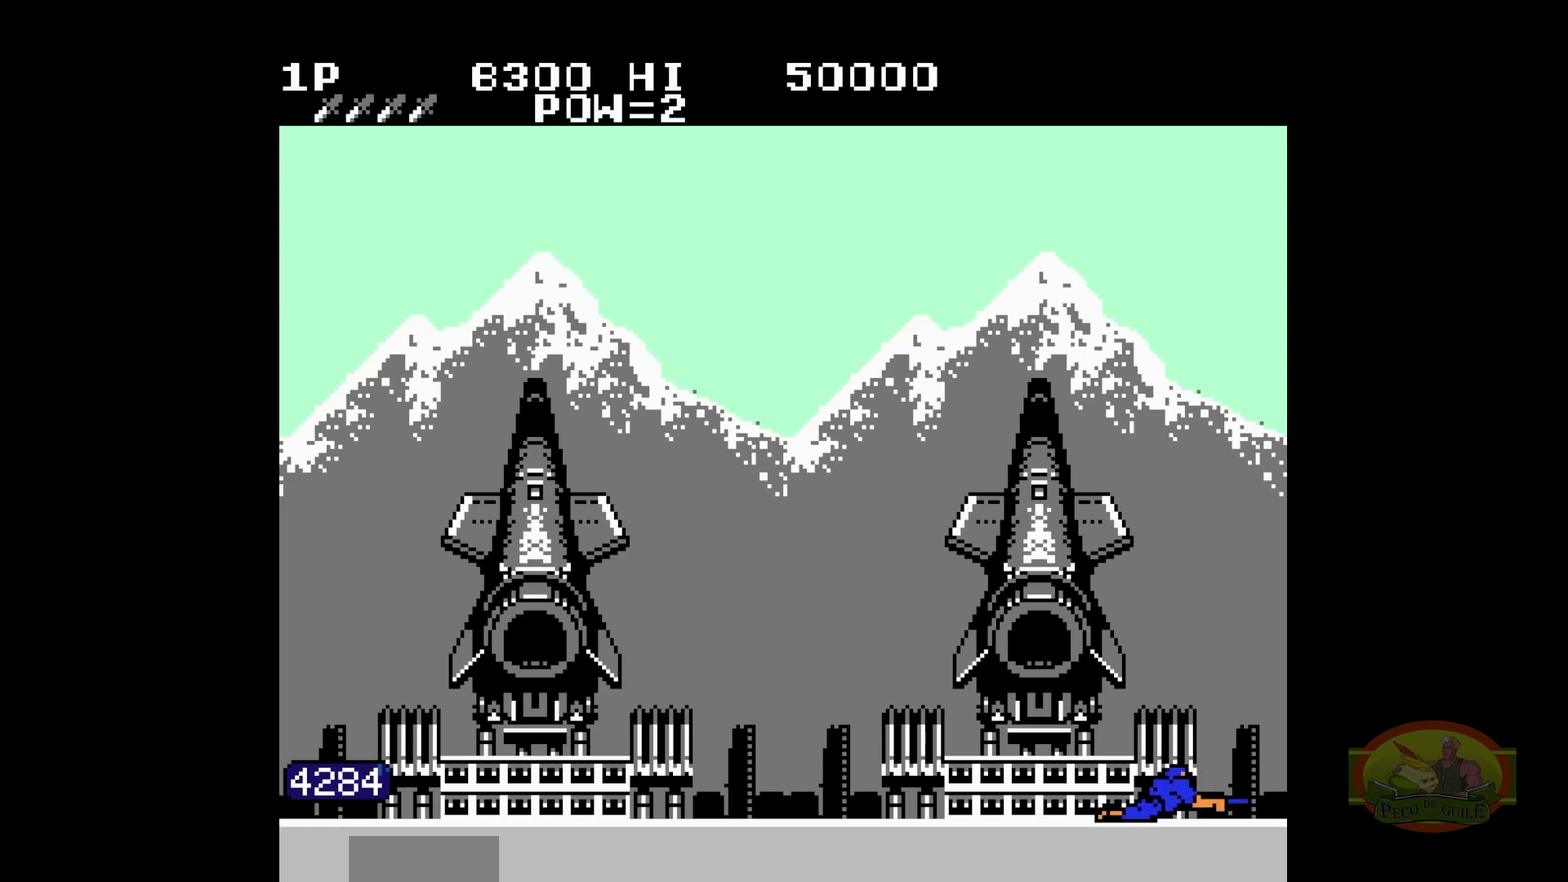
{"buttons": ["DPAD_DOWN", "DPAD_RIGHT"], "events": [[367, "B", "down"], [383, "B", "up"]]}
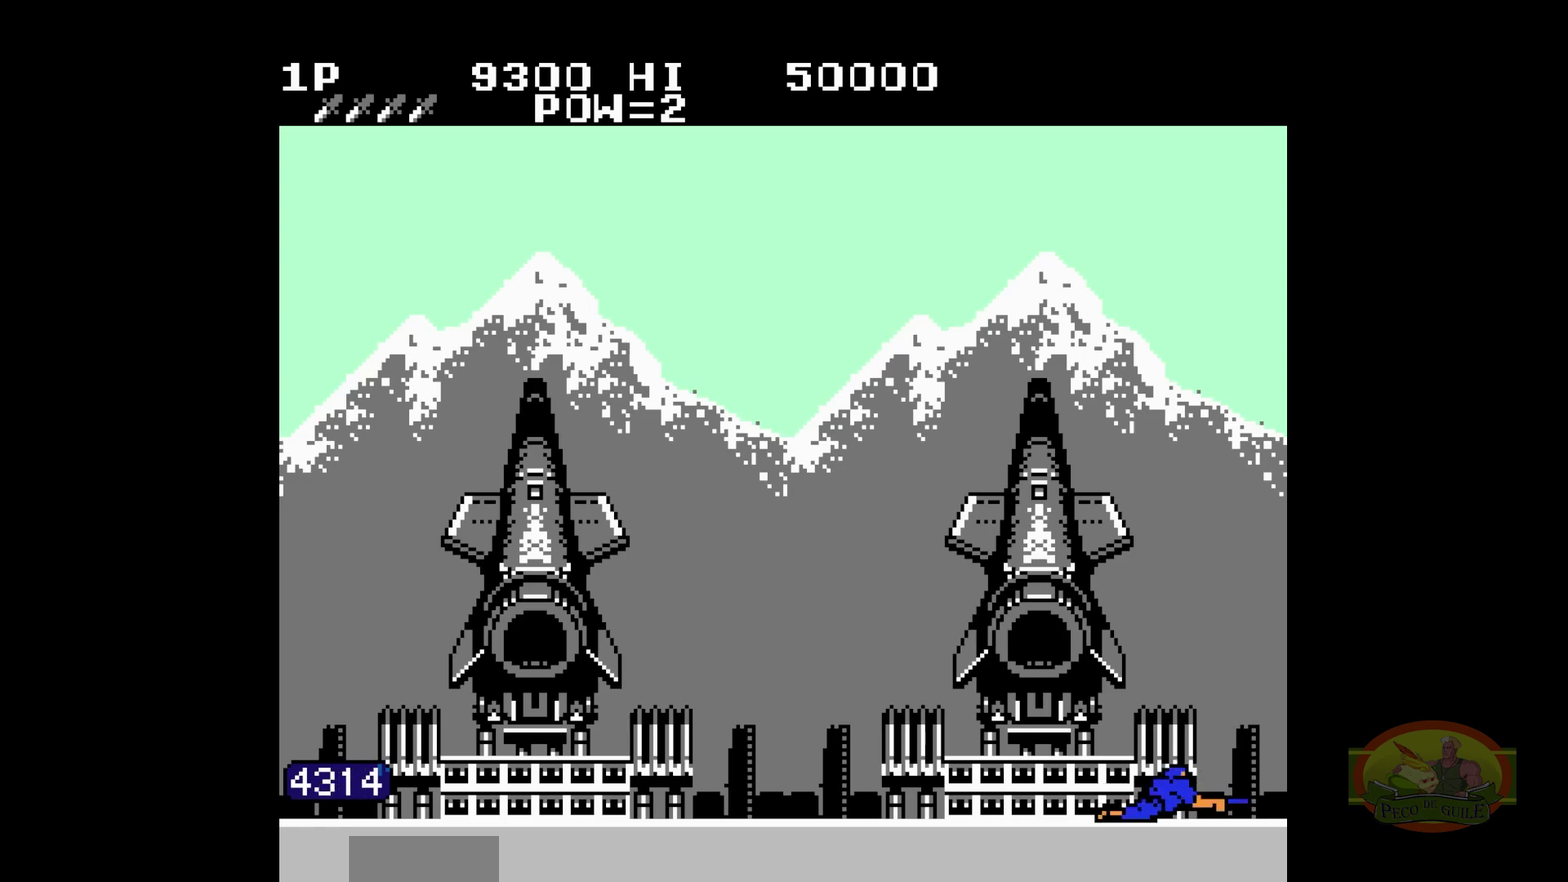
{"buttons": ["DPAD_DOWN", "DPAD_RIGHT"], "events": [[250, "B", "down"], [267, "B", "up"]]}
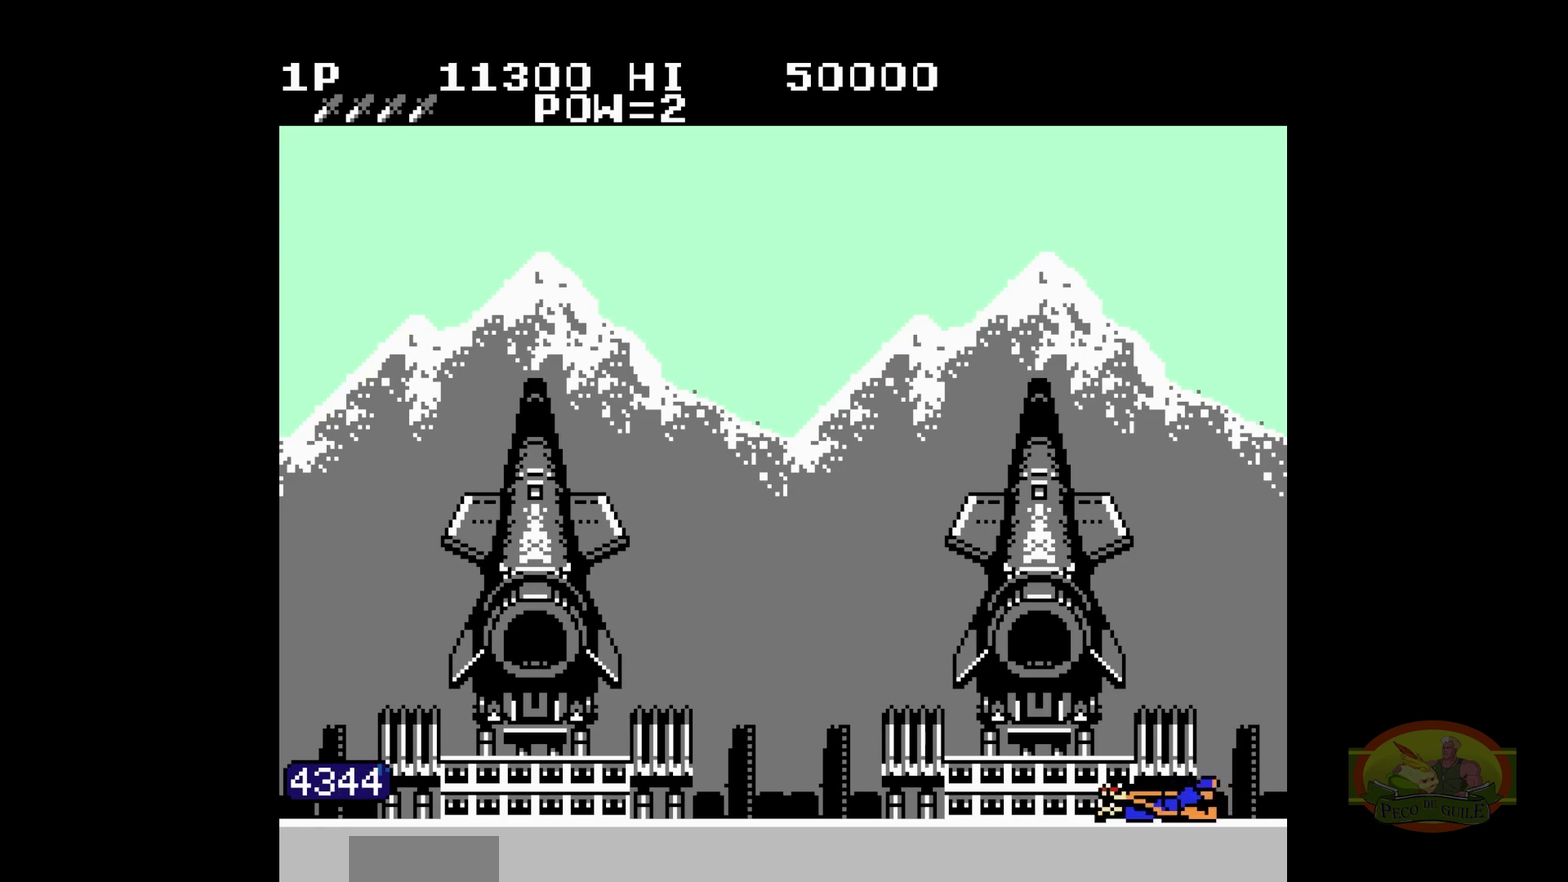
{"buttons": ["DPAD_DOWN", "DPAD_RIGHT"], "events": [[100, "B", "down"], [117, "B", "up"]]}
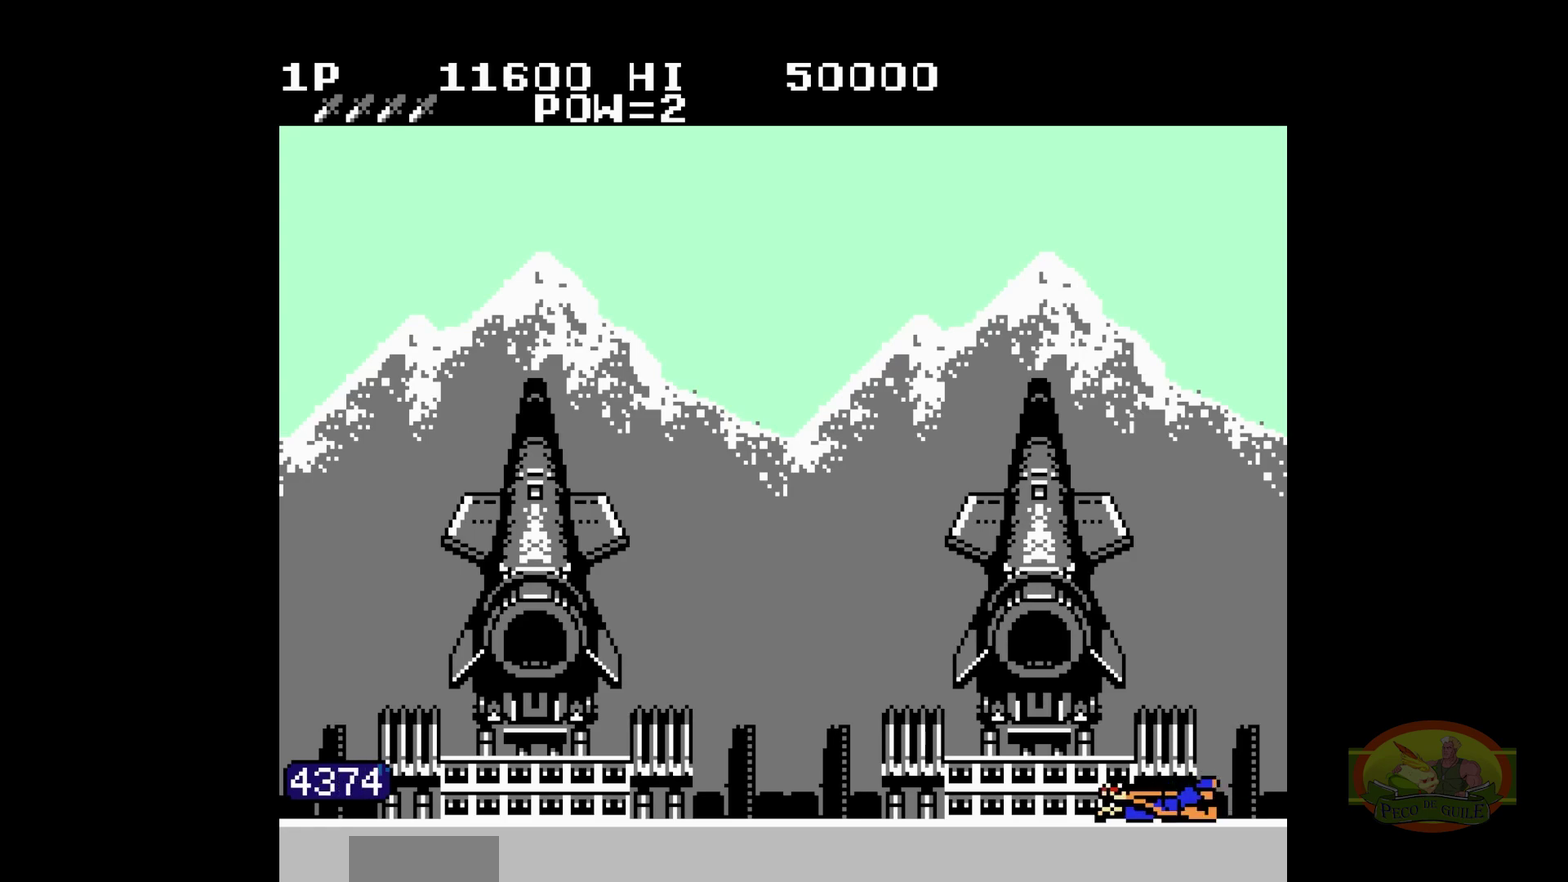
{"buttons": ["DPAD_DOWN", "DPAD_RIGHT"]}
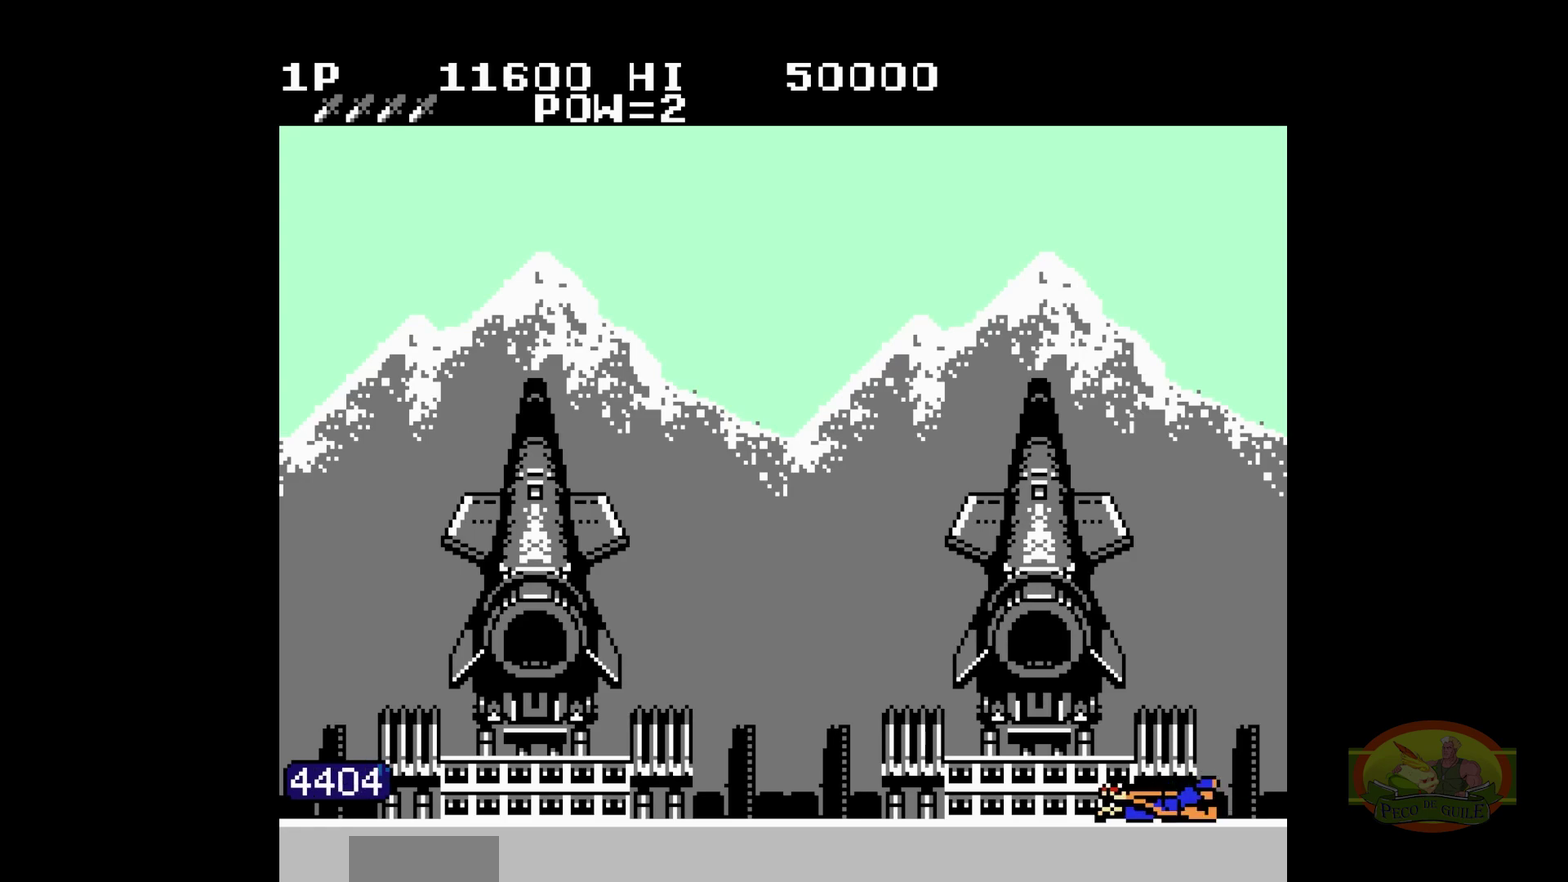
{"buttons": ["DPAD_DOWN", "DPAD_RIGHT"]}
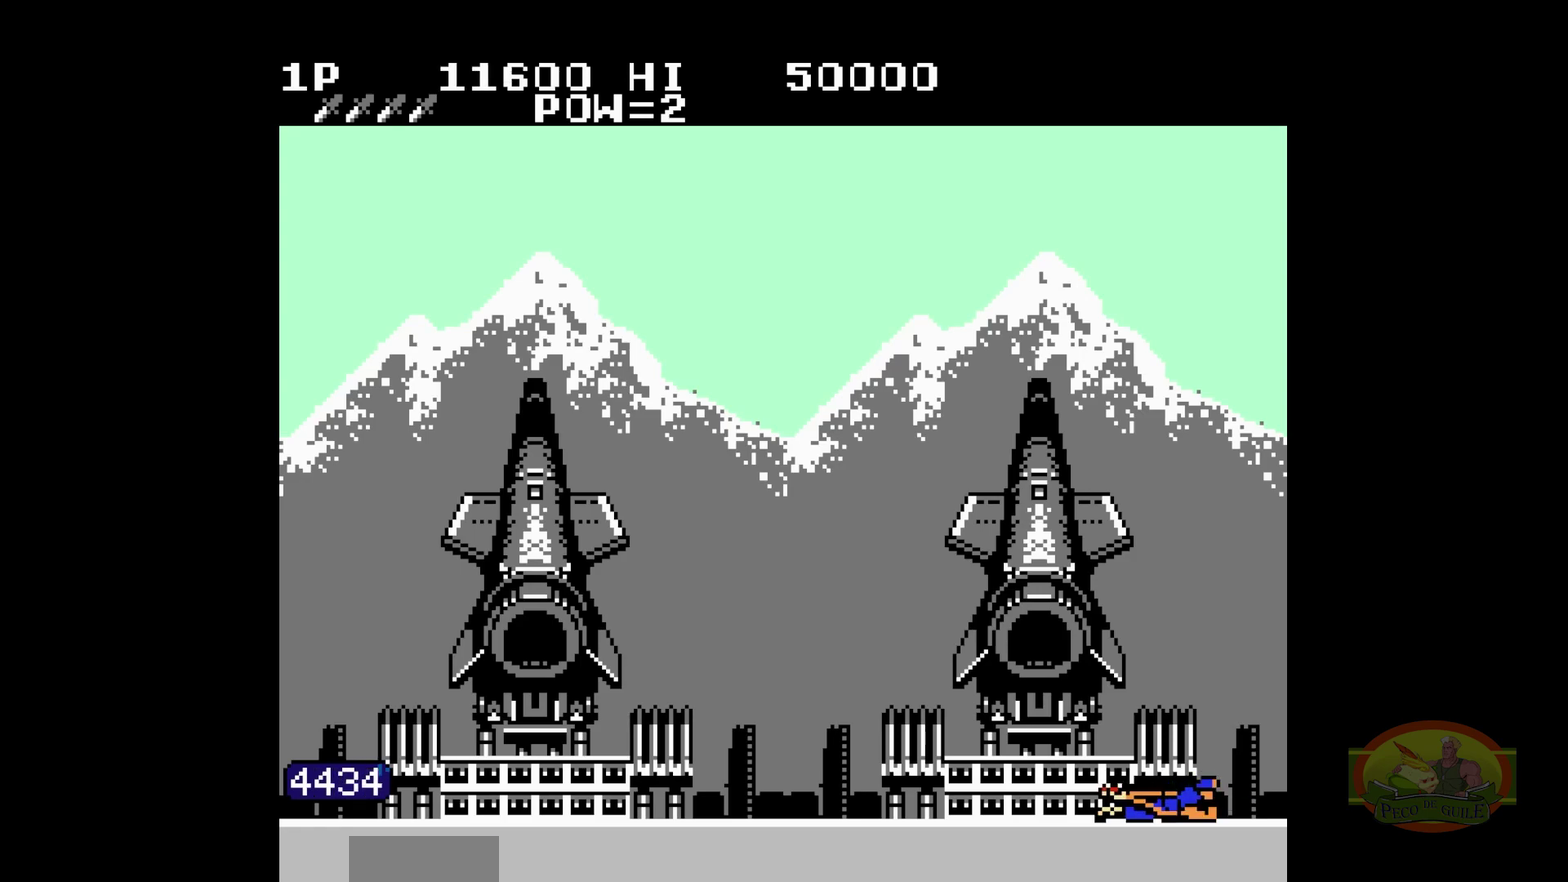
{"buttons": ["DPAD_DOWN", "DPAD_RIGHT"]}
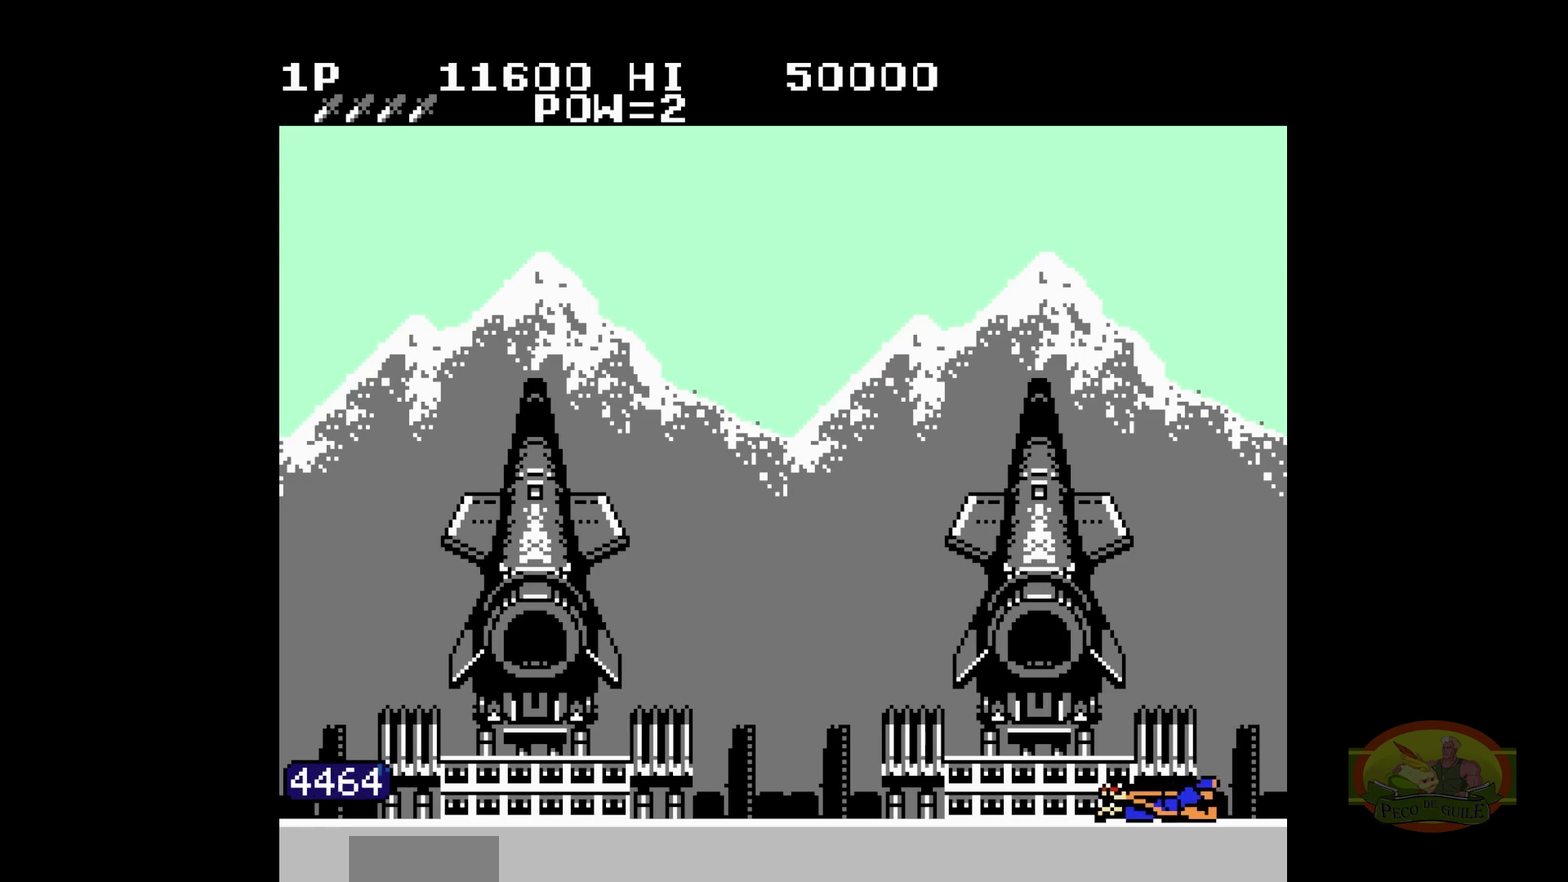
{"buttons": ["DPAD_DOWN", "DPAD_RIGHT"]}
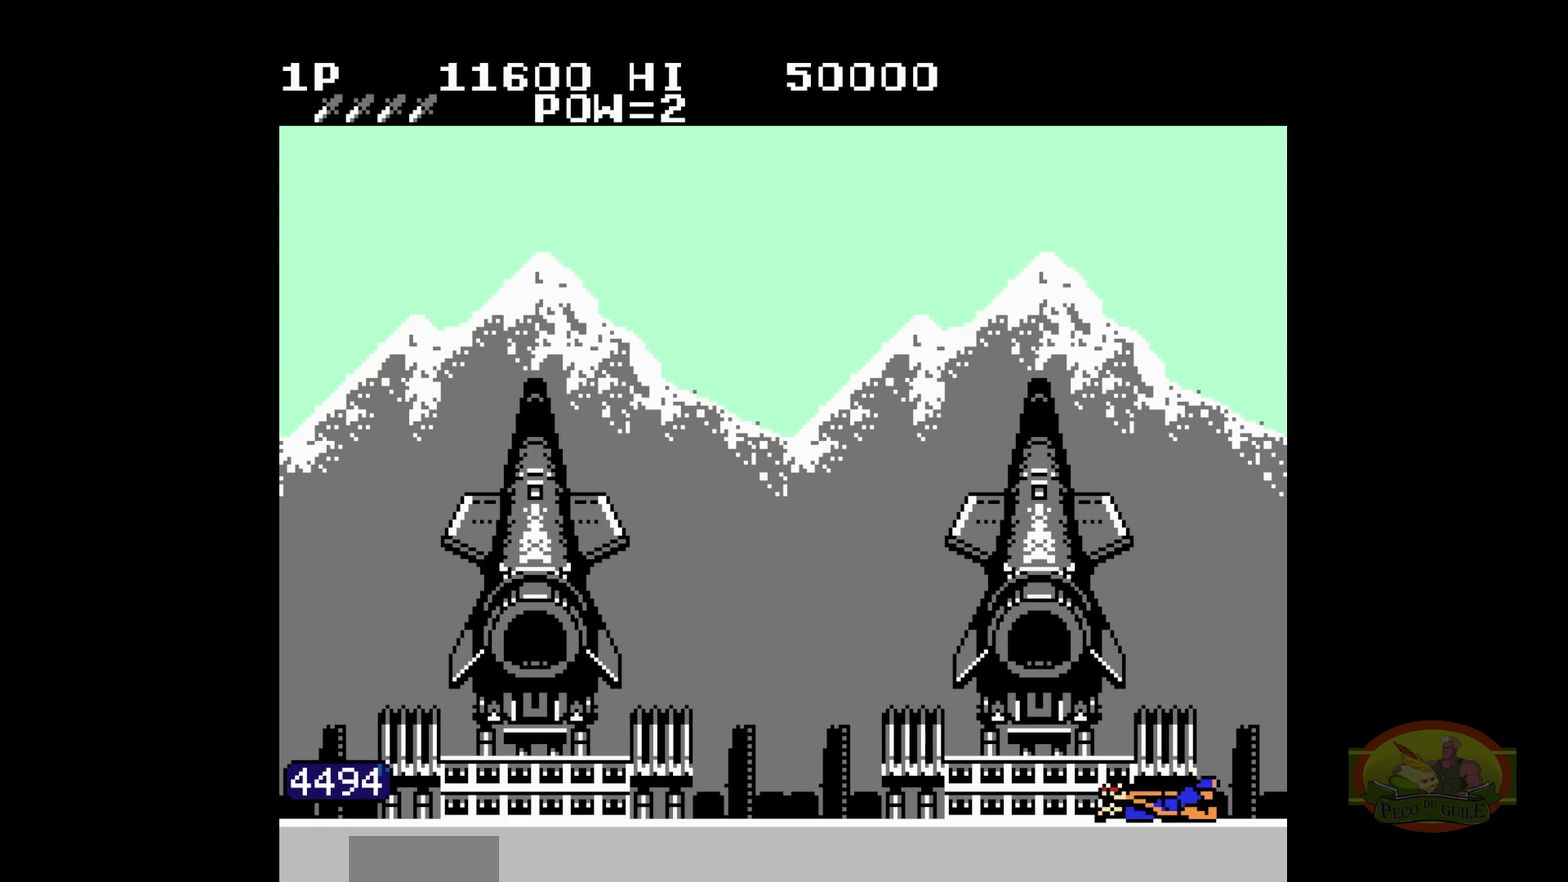
{"buttons": ["DPAD_DOWN", "DPAD_RIGHT"]}
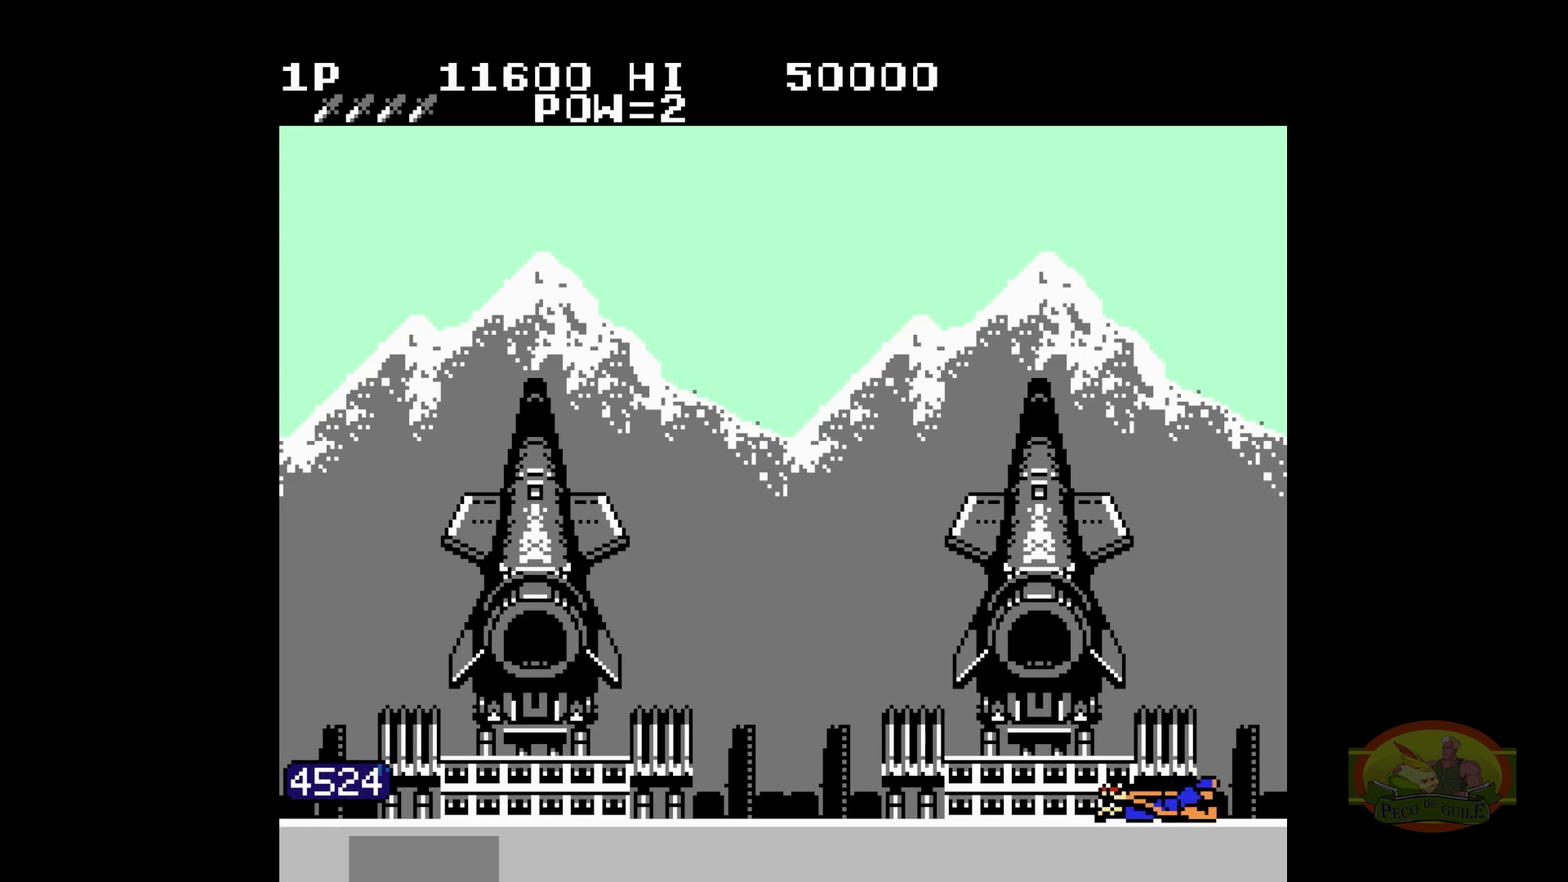
{"buttons": ["DPAD_DOWN", "DPAD_RIGHT"], "events": [[300, "B", "down"], [317, "B", "up"]]}
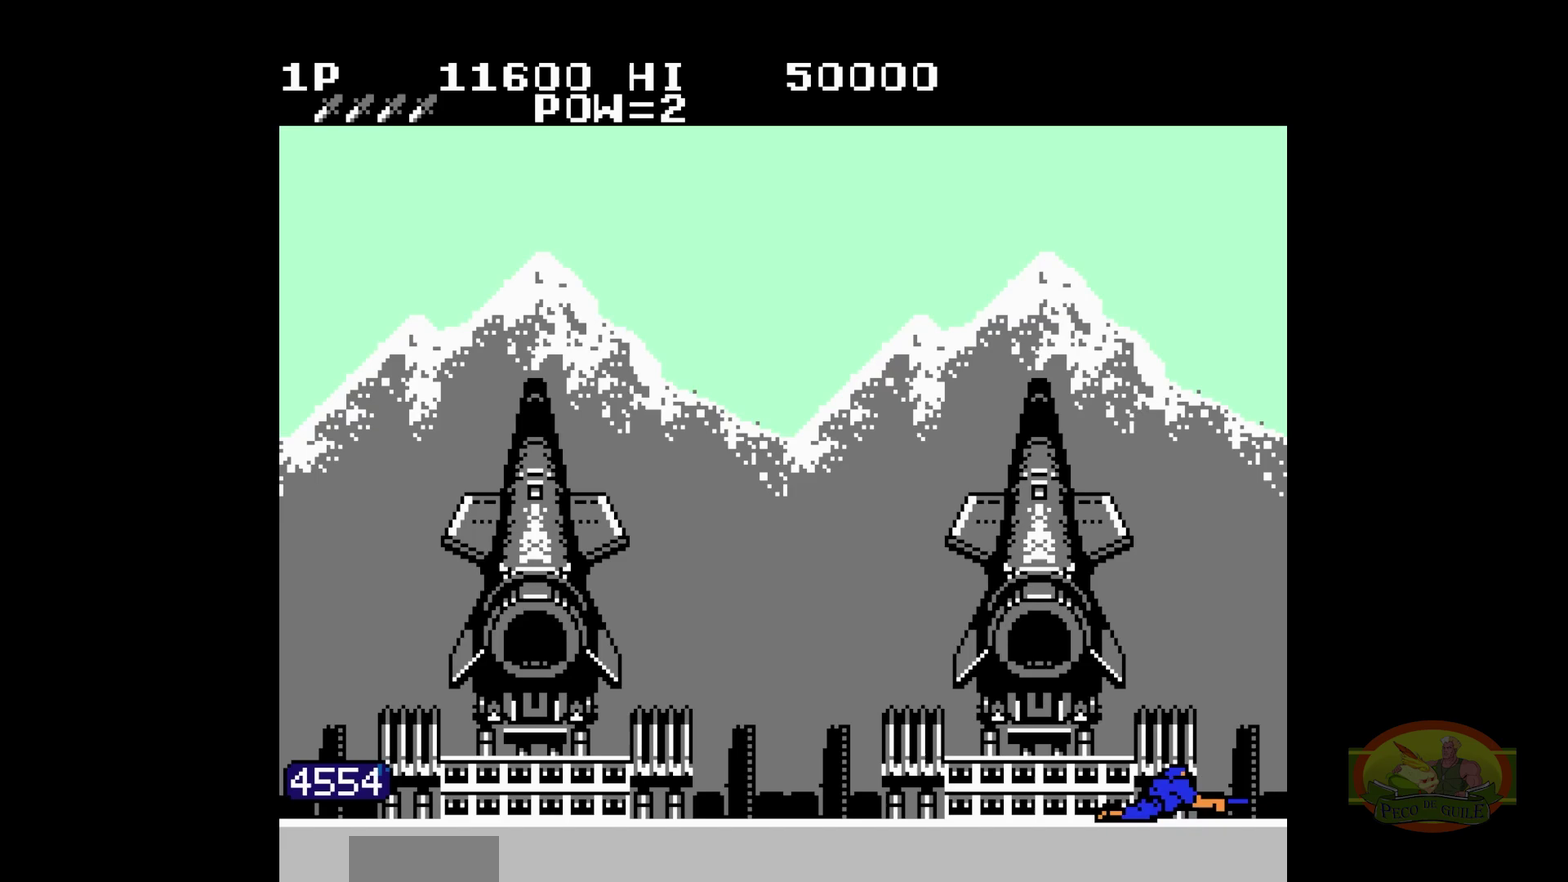
{"buttons": ["DPAD_DOWN", "DPAD_RIGHT"], "events": [[200, "B", "down"], [217, "B", "up"], [467, "B", "down"], [483, "B", "up"]]}
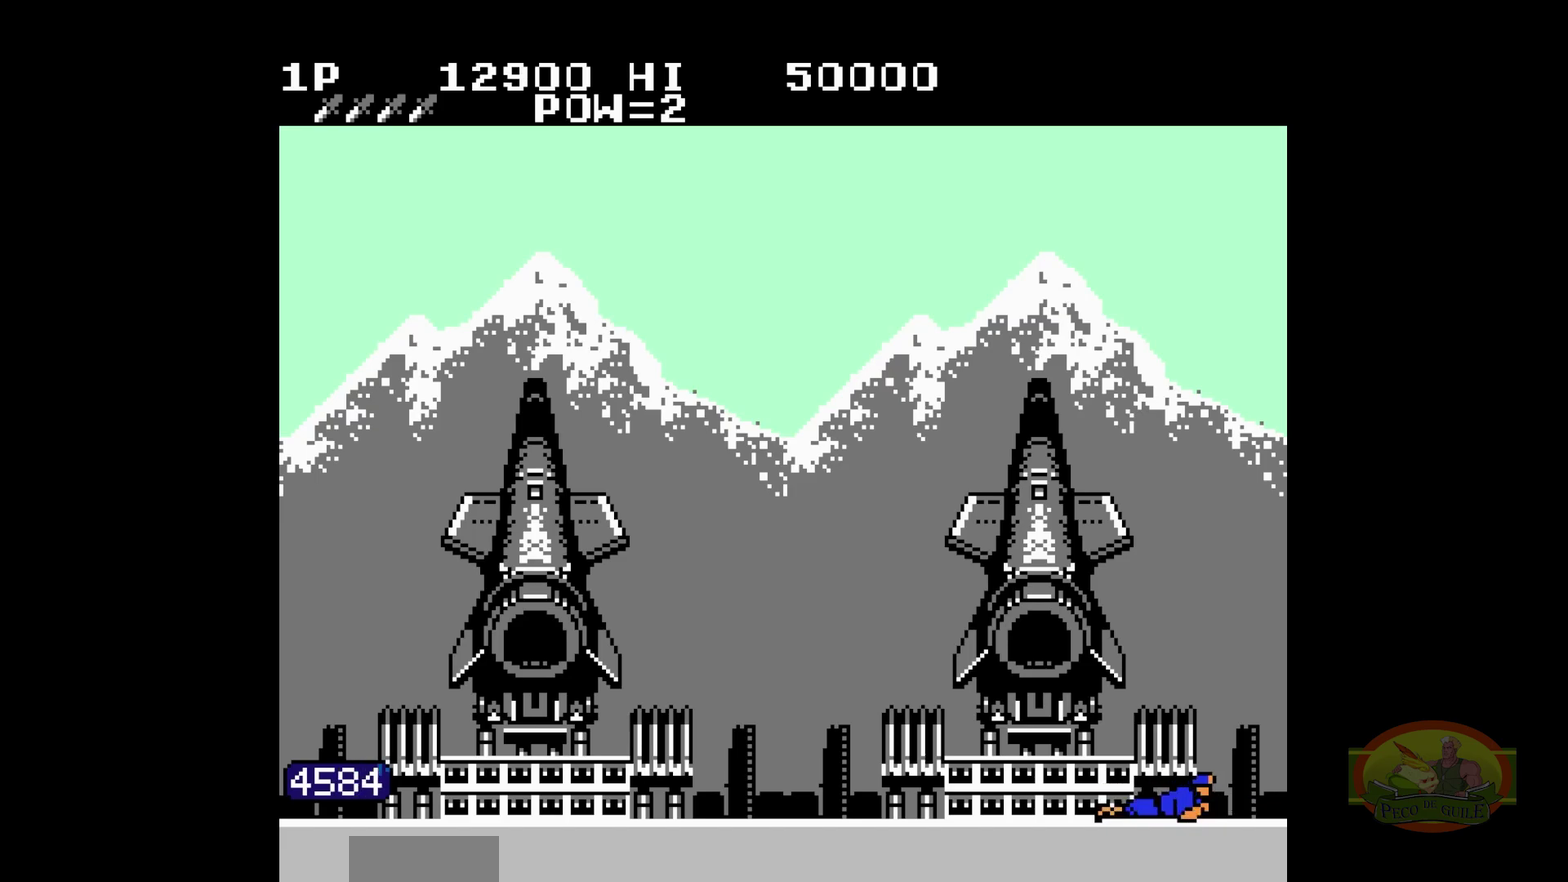
{"buttons": ["DPAD_DOWN", "DPAD_RIGHT"], "events": [[317, "B", "down"], [333, "B", "up"]]}
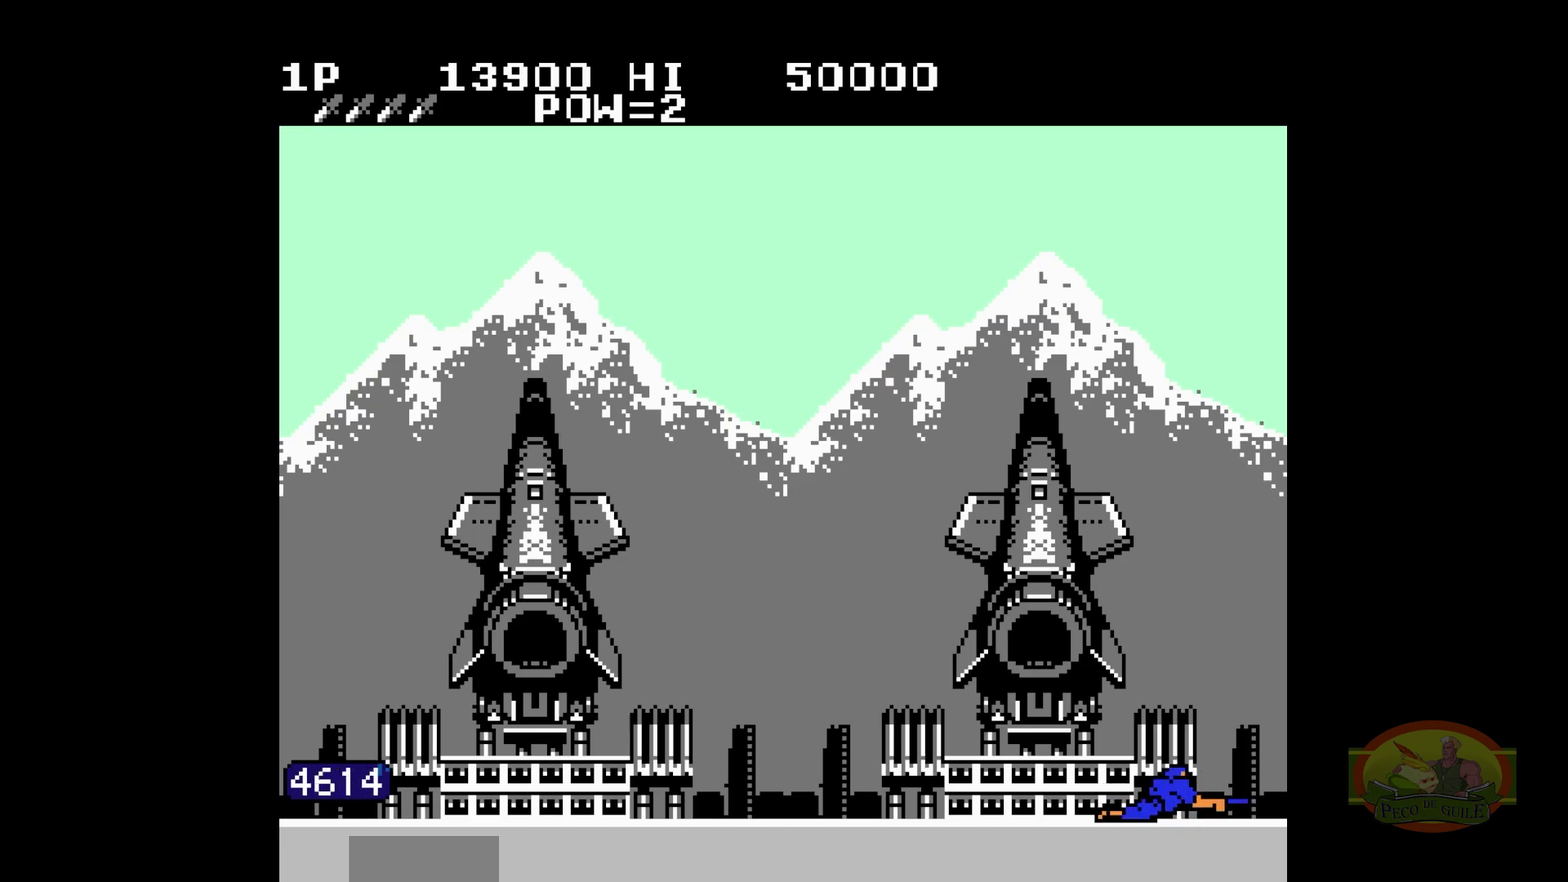
{"buttons": [], "events": [[217, "B", "down"], [233, "B", "up"], [333, "DPAD_DOWN", "up"], [333, "DPAD_RIGHT", "up"]]}